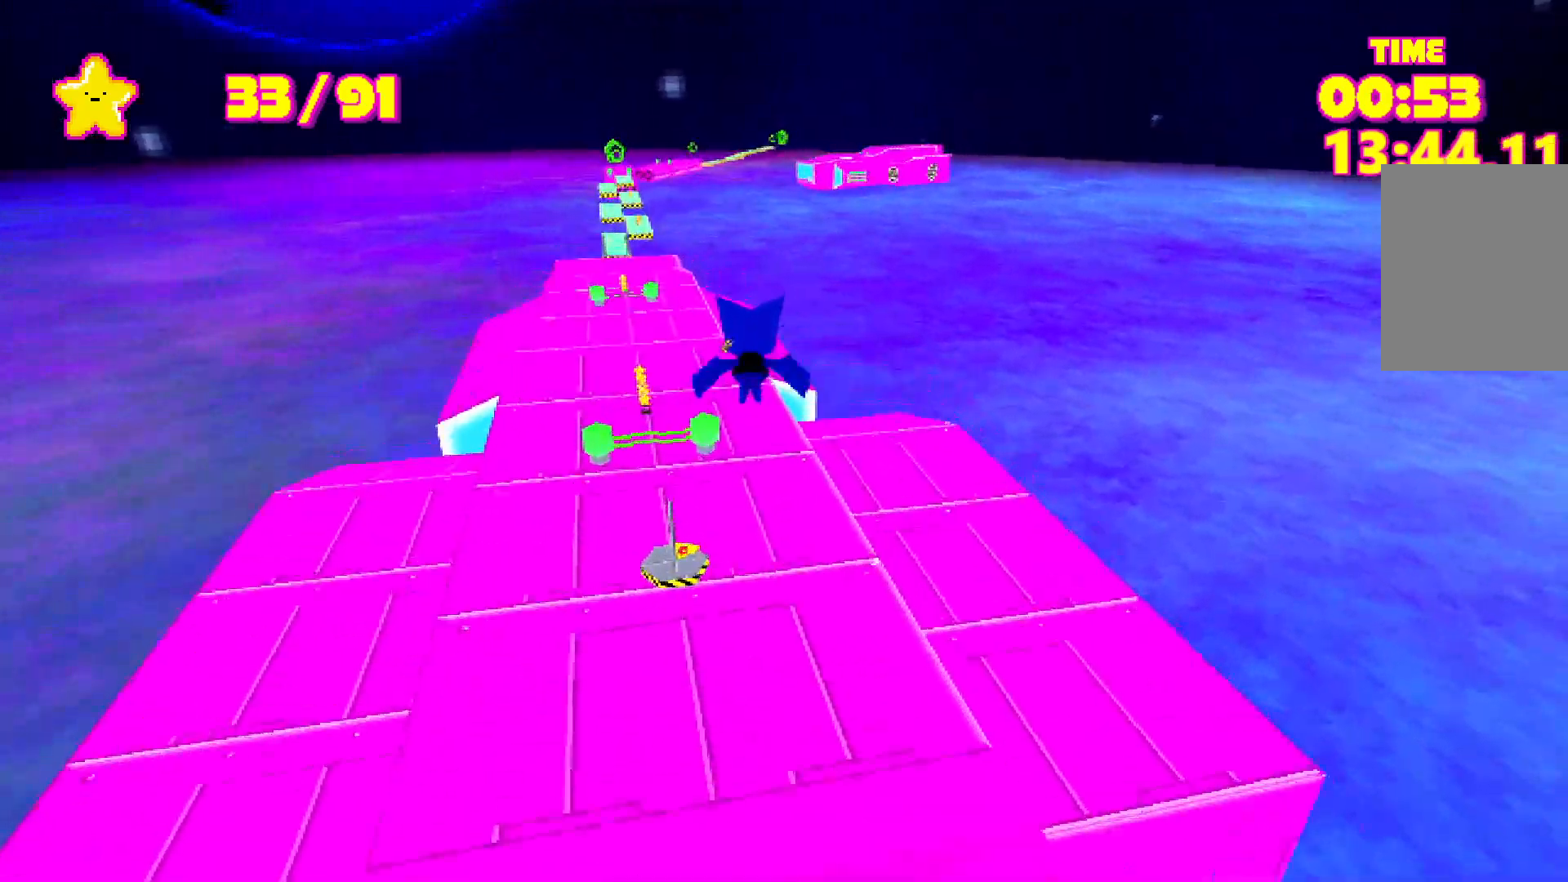
Gameplay with keyboard; each line is a JSON object with the keys held at the frame after it. "events" lists presses ("down") and releases ("up") of "a", "d", "e", "escape", "s", "shift", "space" and "w" between this image and that frame as [ms after this image, input, new state], when the widget could be followed in between. No other keys are recorded. Mouse input is not recorded.
{"keys": ["shift", "space", "w"], "events": []}
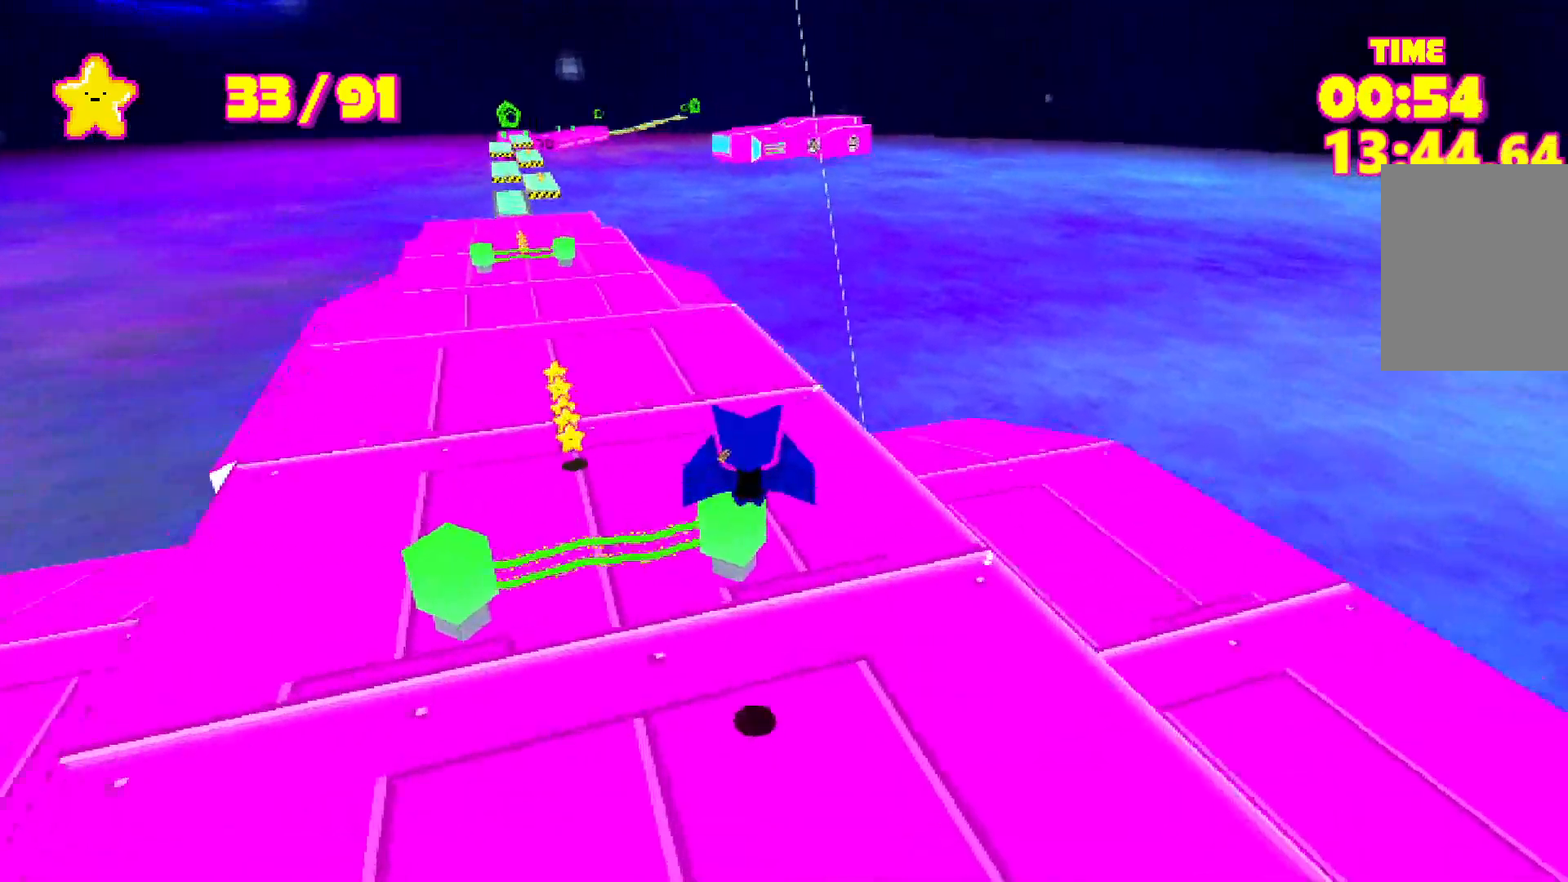
{"keys": ["shift", "space", "w"], "events": []}
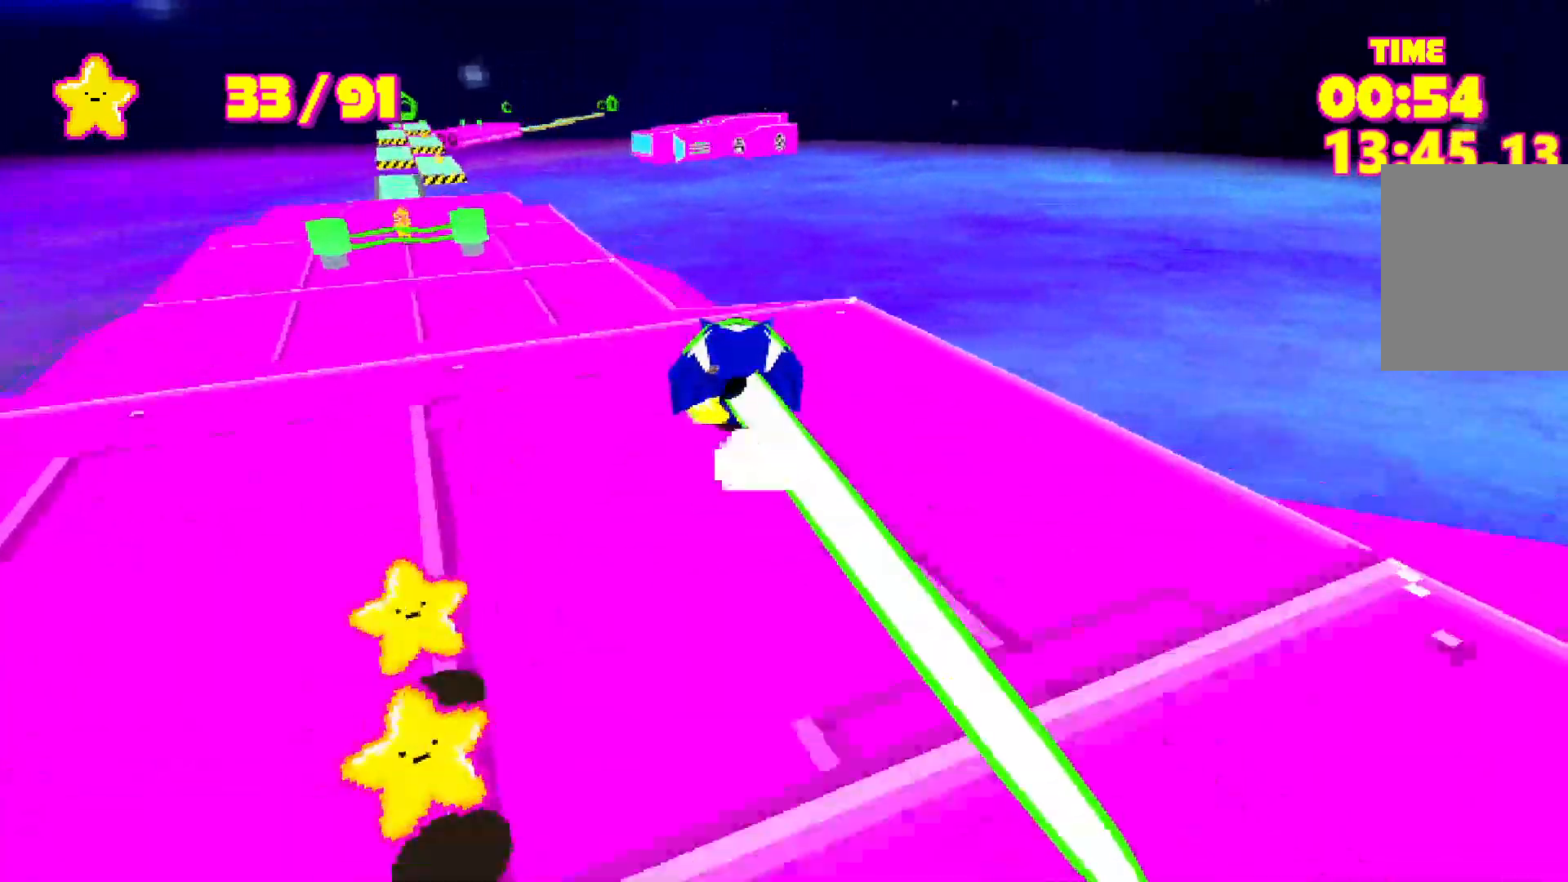
{"keys": ["shift", "space", "w"], "events": []}
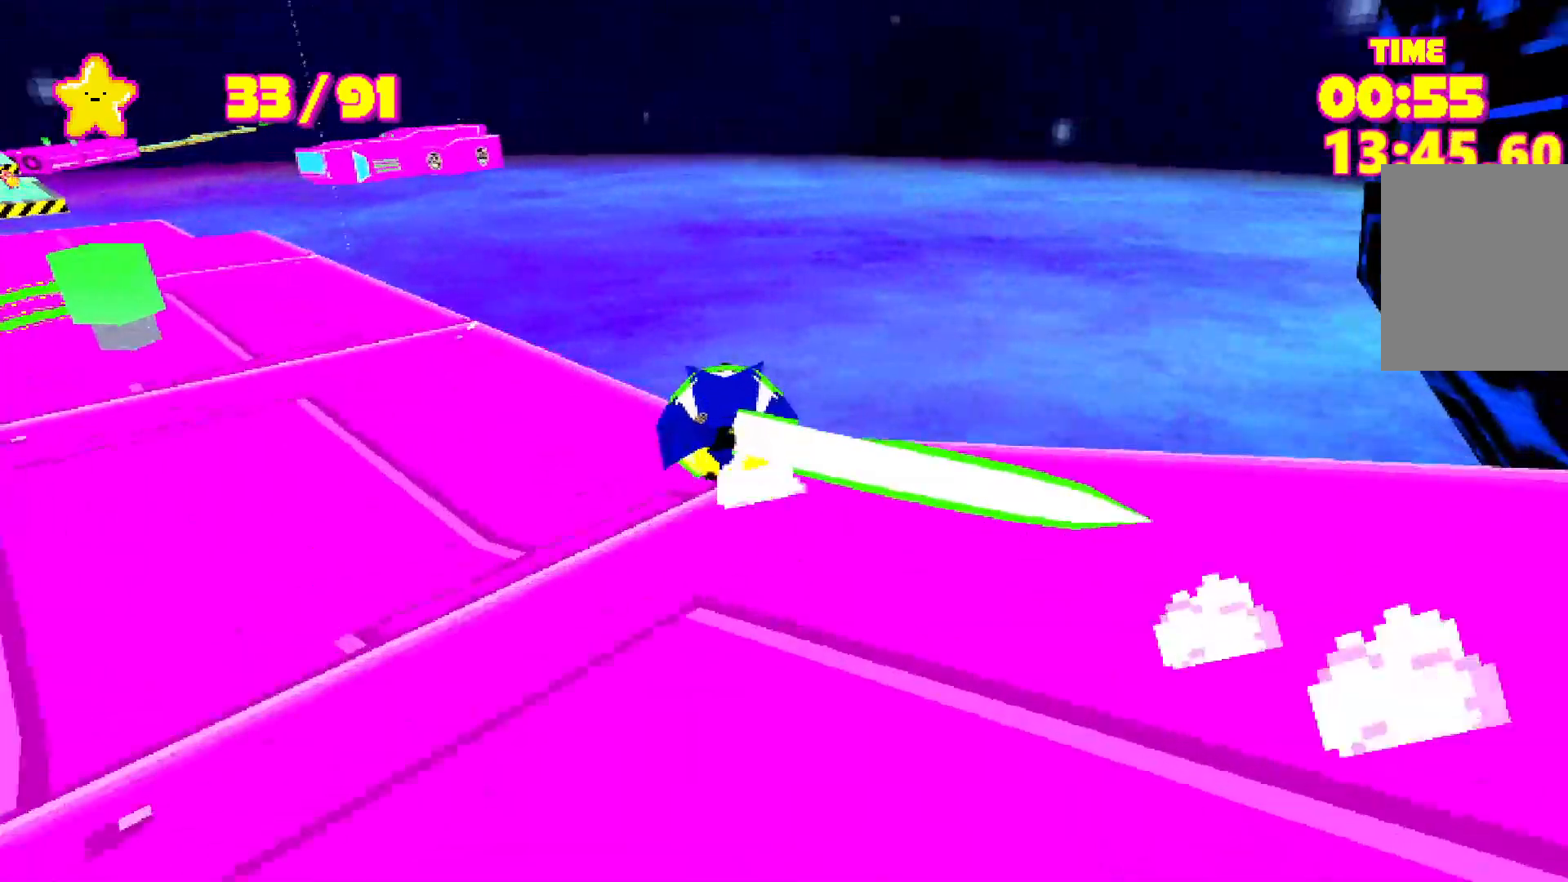
{"keys": ["shift", "space", "w"], "events": [[267, "space", "up"], [367, "space", "down"]]}
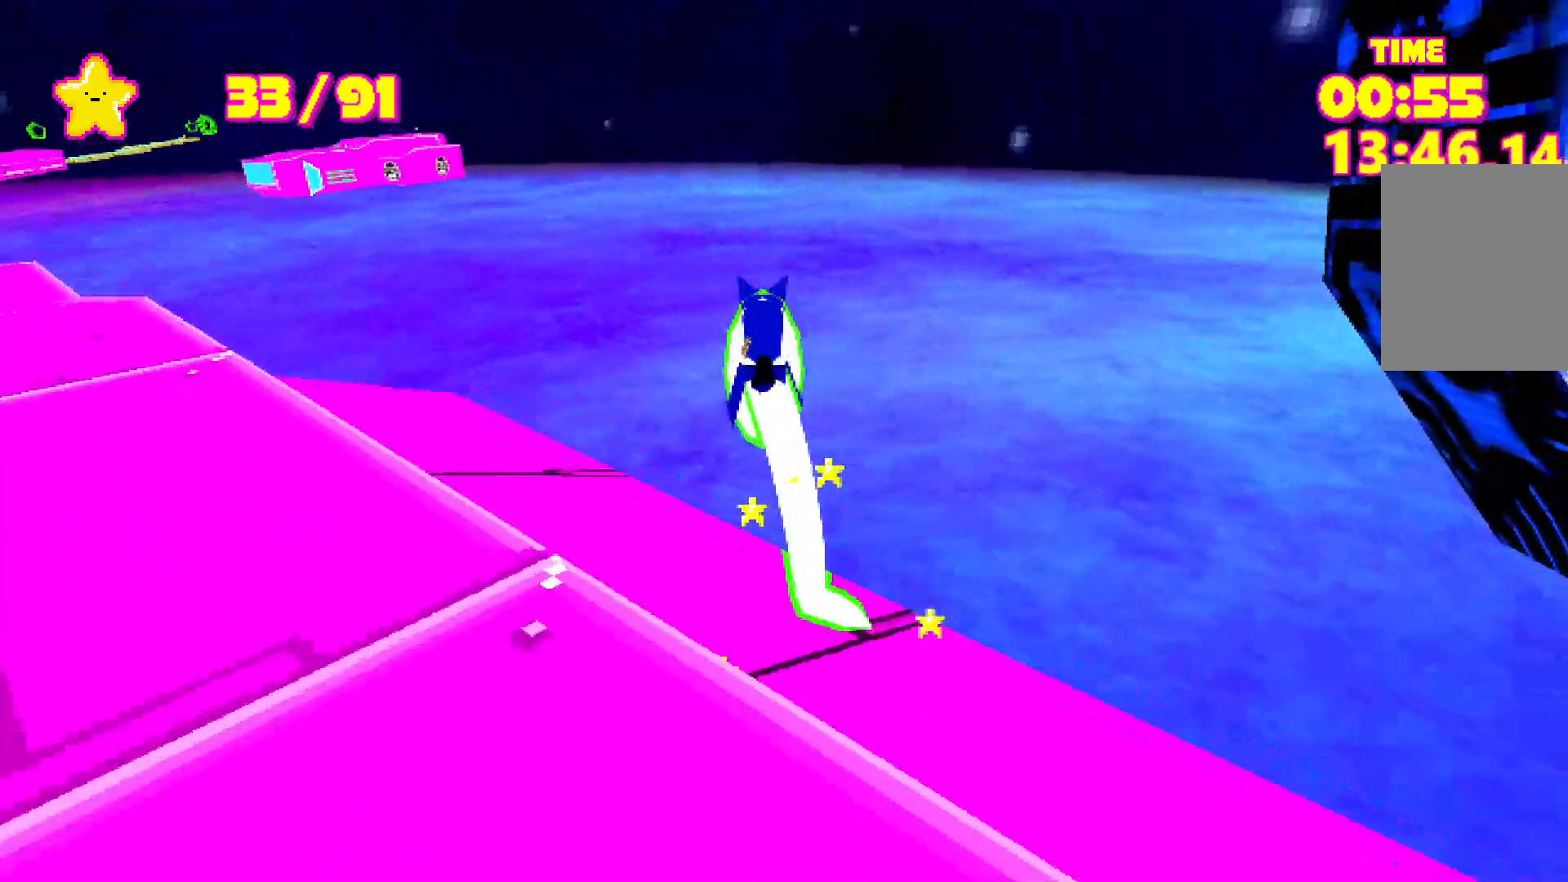
{"keys": ["shift", "w"], "events": [[133, "space", "up"], [233, "space", "down"], [417, "space", "up"]]}
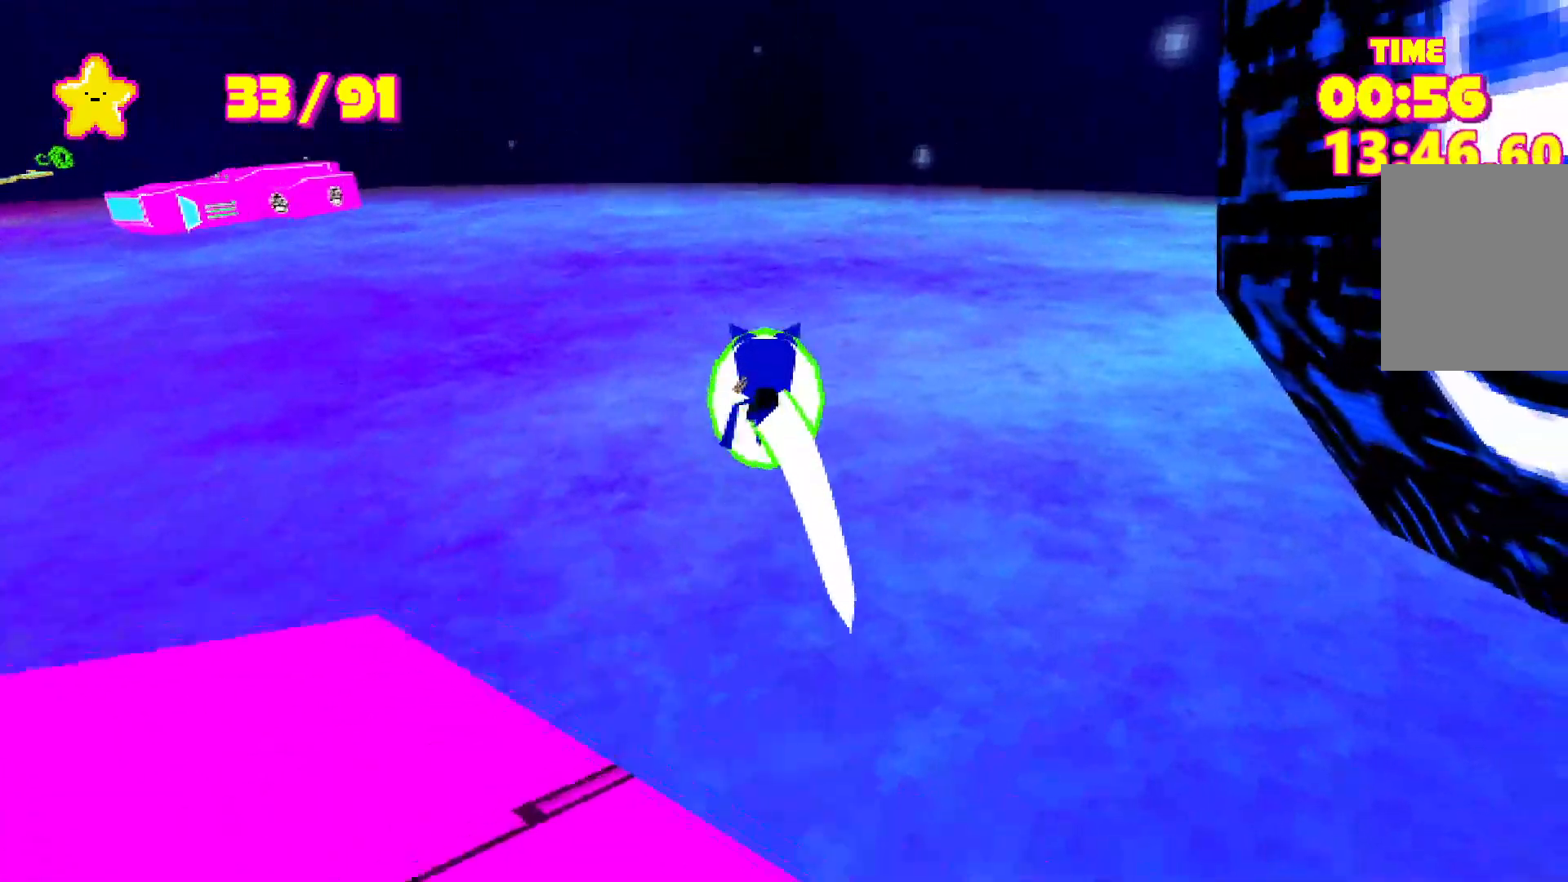
{"keys": ["shift", "w"], "events": [[17, "space", "down"], [117, "space", "up"], [383, "space", "down"], [433, "space", "up"]]}
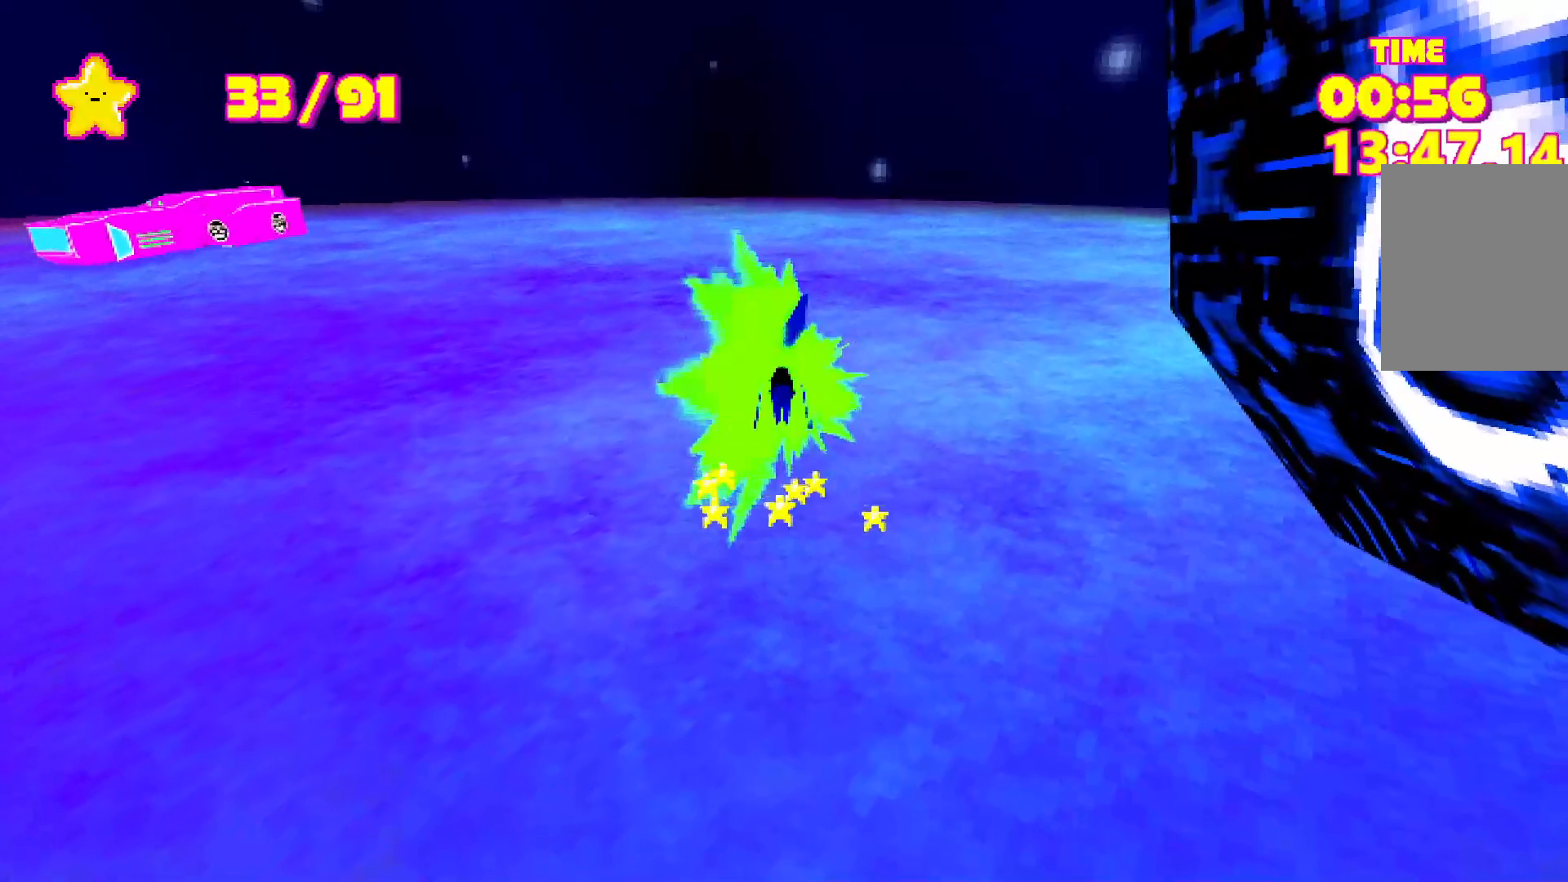
{"keys": ["shift", "space", "w"], "events": [[33, "space", "down"], [117, "space", "up"], [217, "space", "down"], [267, "space", "up"], [350, "space", "down"], [417, "space", "up"], [500, "space", "down"]]}
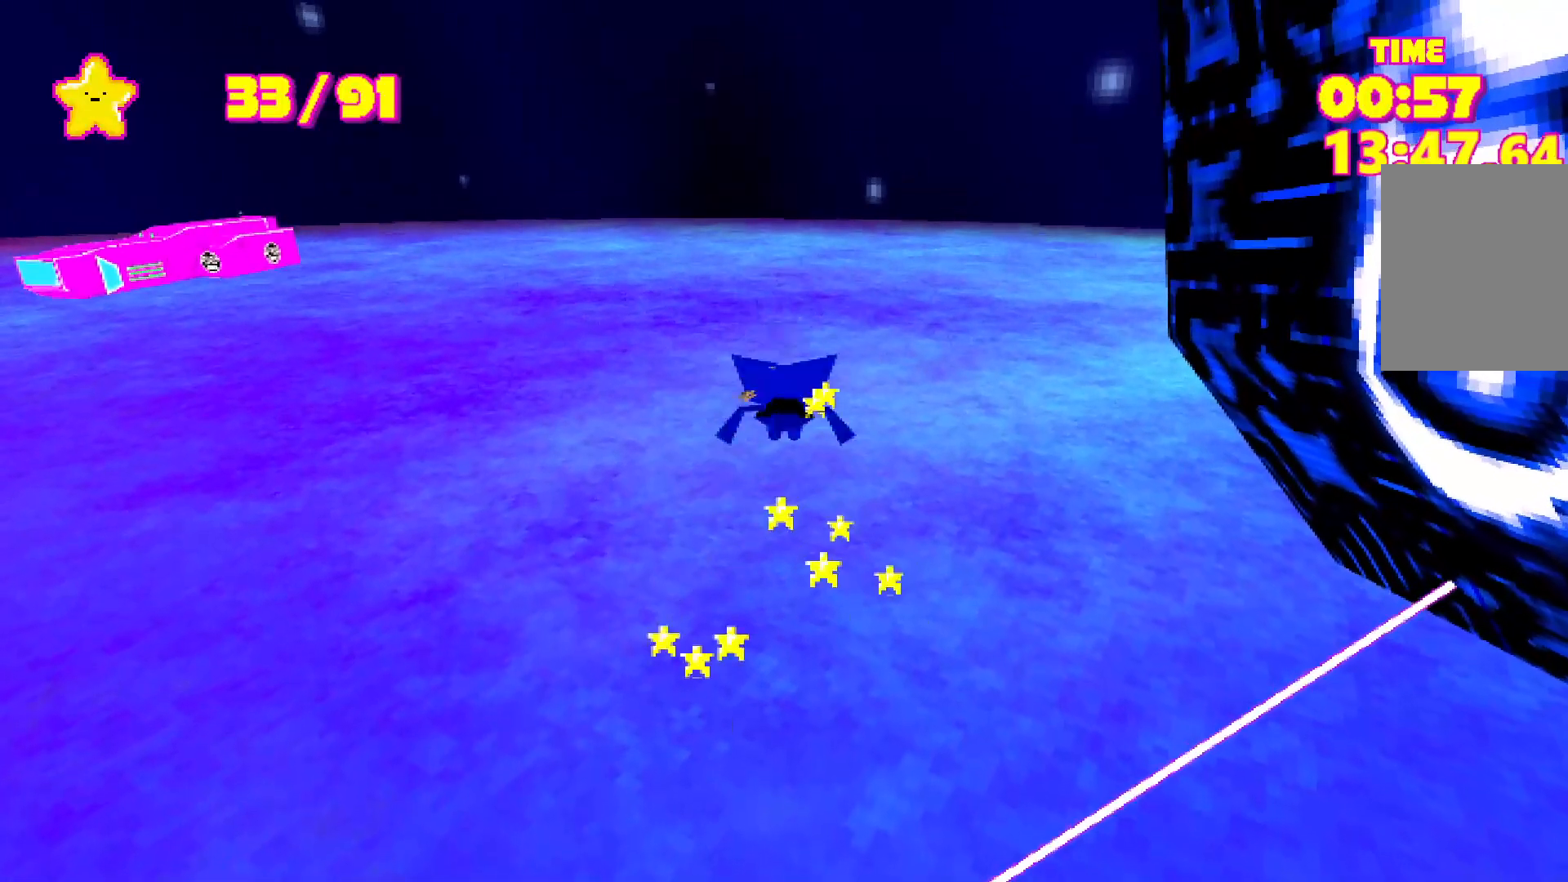
{"keys": ["shift", "w"], "events": [[67, "space", "up"], [133, "space", "down"], [200, "space", "up"], [300, "space", "down"], [333, "space", "up"], [417, "space", "down"], [467, "space", "up"]]}
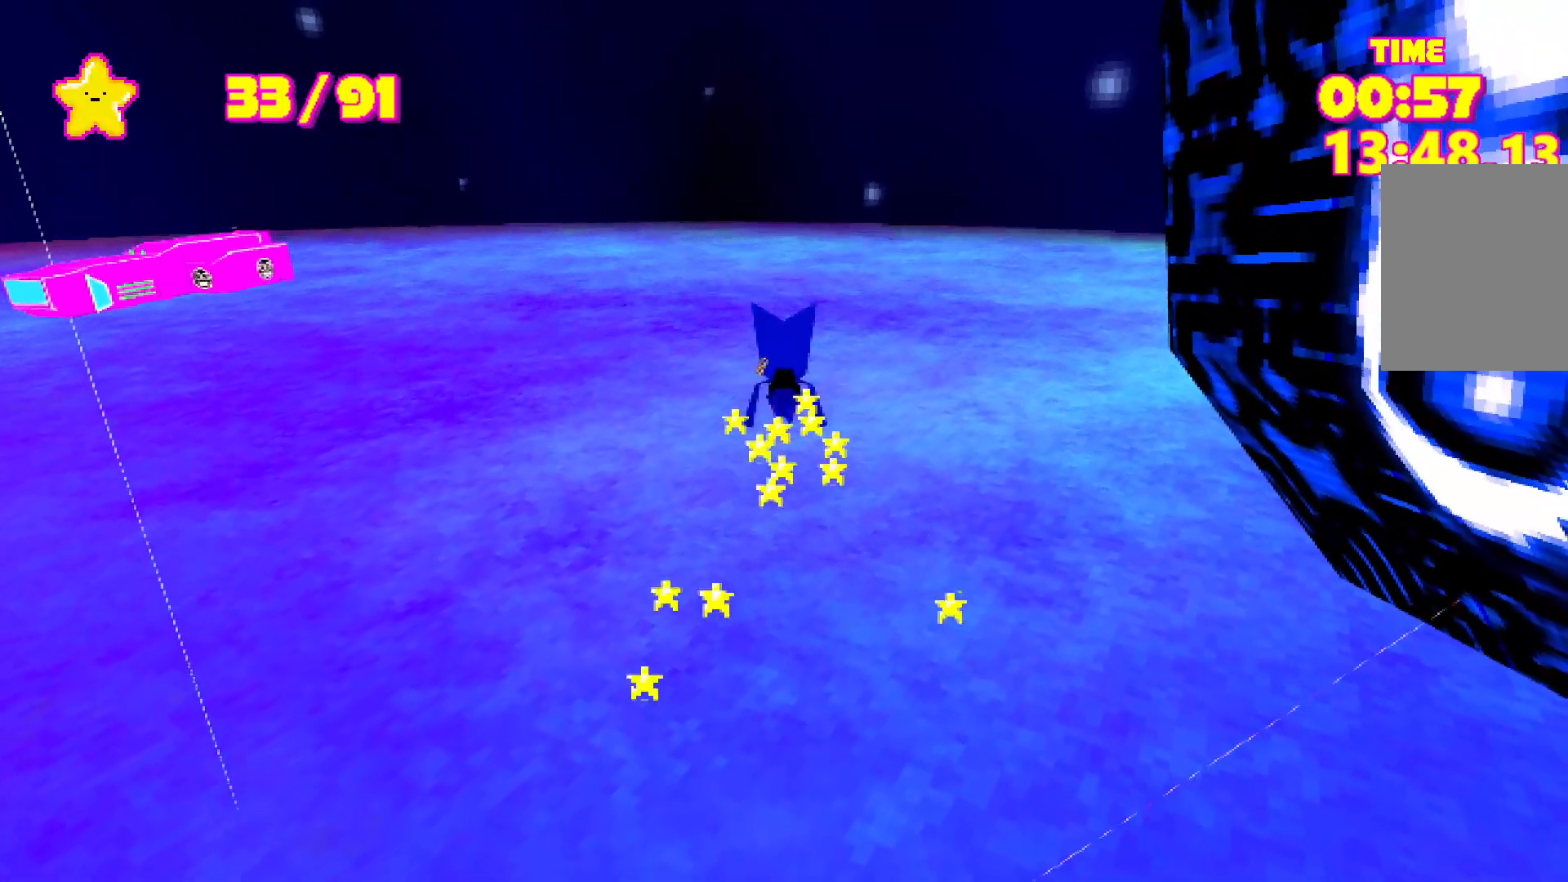
{"keys": ["shift", "w"], "events": [[100, "space", "down"], [150, "space", "up"], [267, "space", "down"], [300, "space", "up"], [400, "space", "down"], [483, "space", "up"]]}
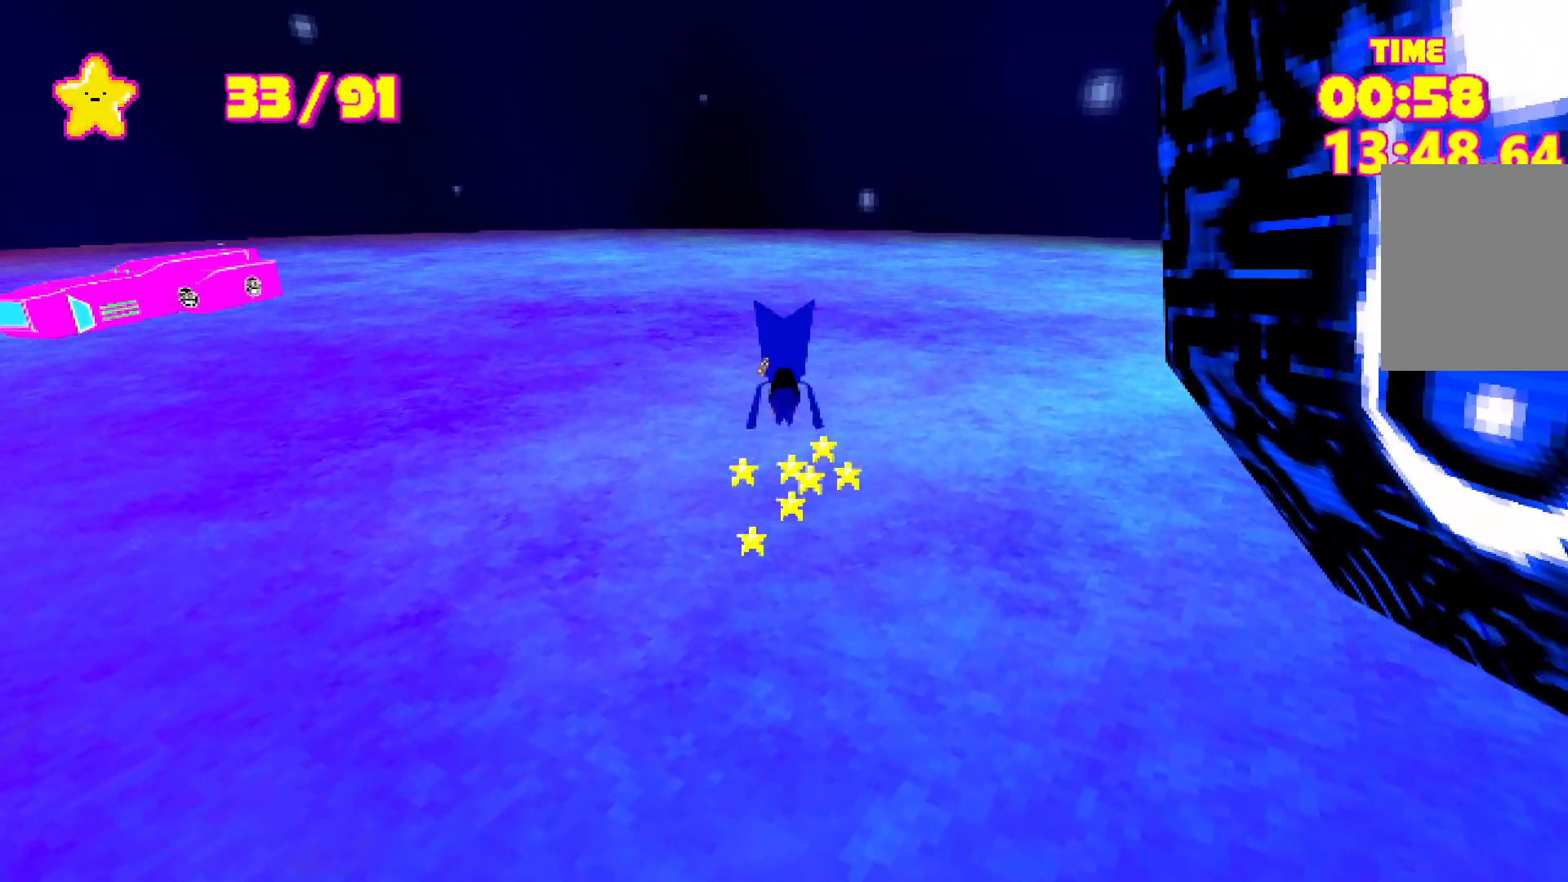
{"keys": ["shift", "w"], "events": [[100, "space", "down"], [117, "space", "up"], [233, "space", "down"], [300, "space", "up"], [433, "space", "down"], [450, "space", "up"]]}
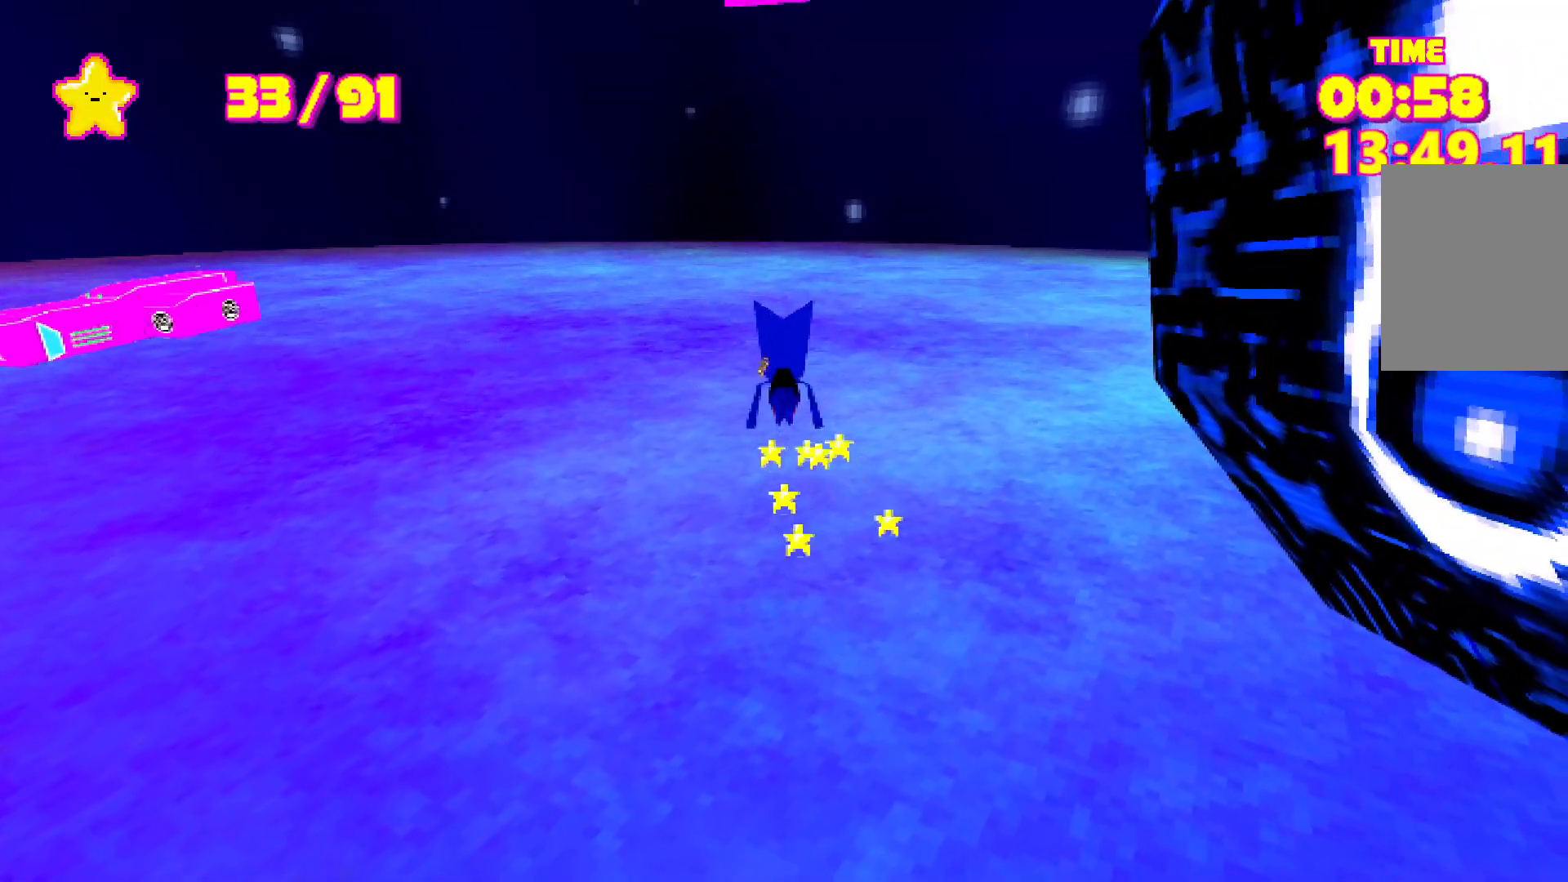
{"keys": ["shift", "w"], "events": [[83, "space", "down"], [133, "space", "up"], [233, "space", "down"], [333, "space", "up"], [367, "space", "down"], [483, "space", "up"]]}
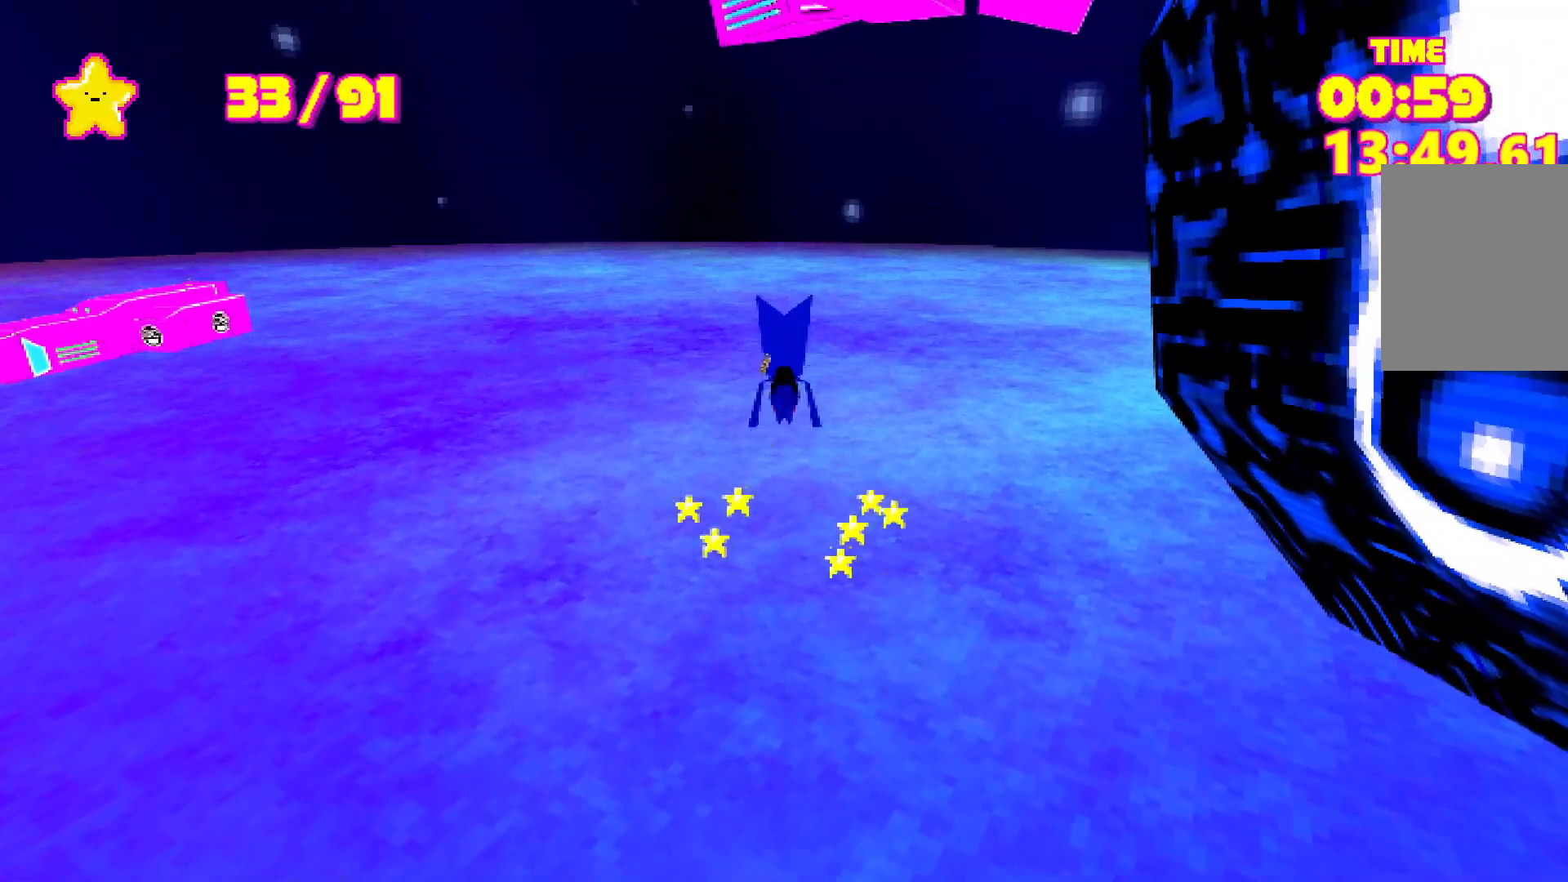
{"keys": ["shift", "w"], "events": [[50, "space", "down"], [150, "space", "up"], [250, "space", "down"], [350, "space", "up"], [433, "space", "down"], [483, "space", "up"]]}
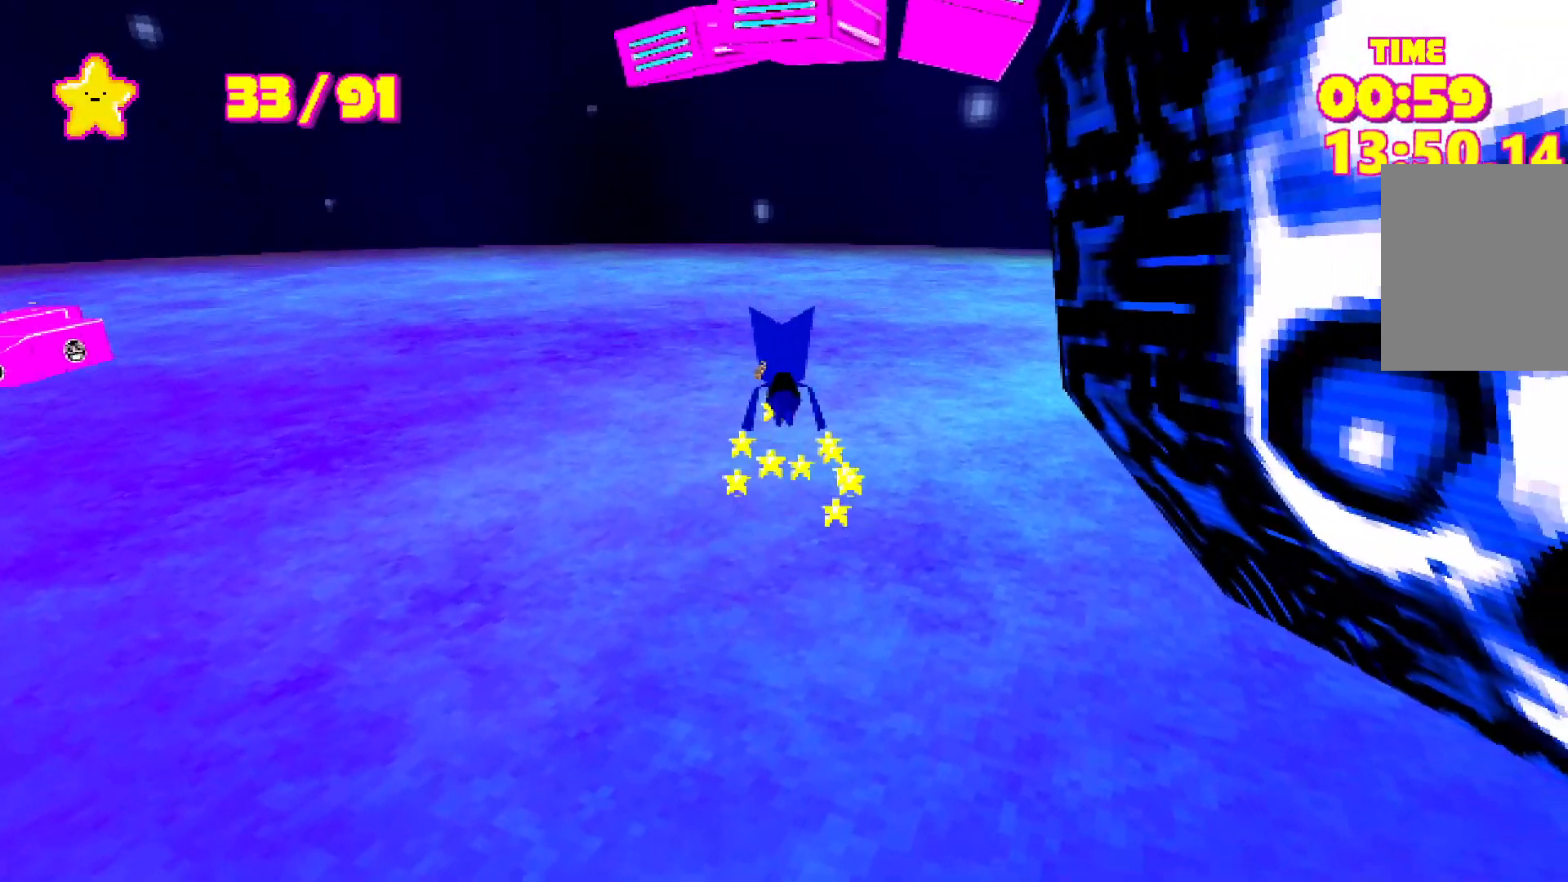
{"keys": ["shift", "w"], "events": [[67, "space", "down"], [167, "space", "up"], [267, "space", "down"], [367, "space", "up"], [450, "space", "down"], [500, "space", "up"]]}
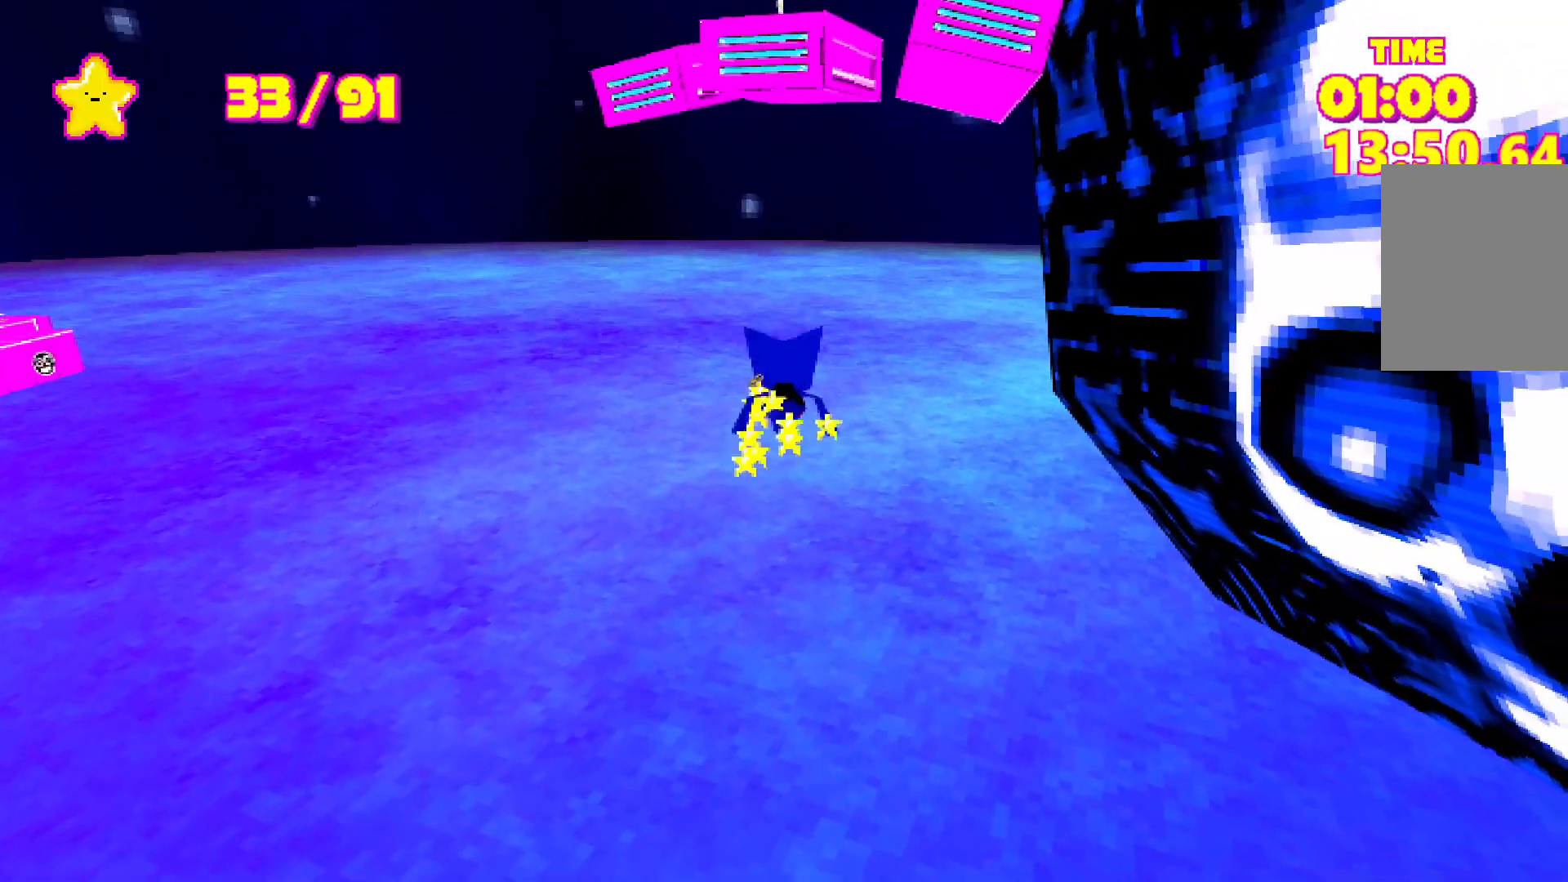
{"keys": ["shift", "space", "w"], "events": [[283, "space", "down"], [317, "space", "up"], [417, "space", "down"]]}
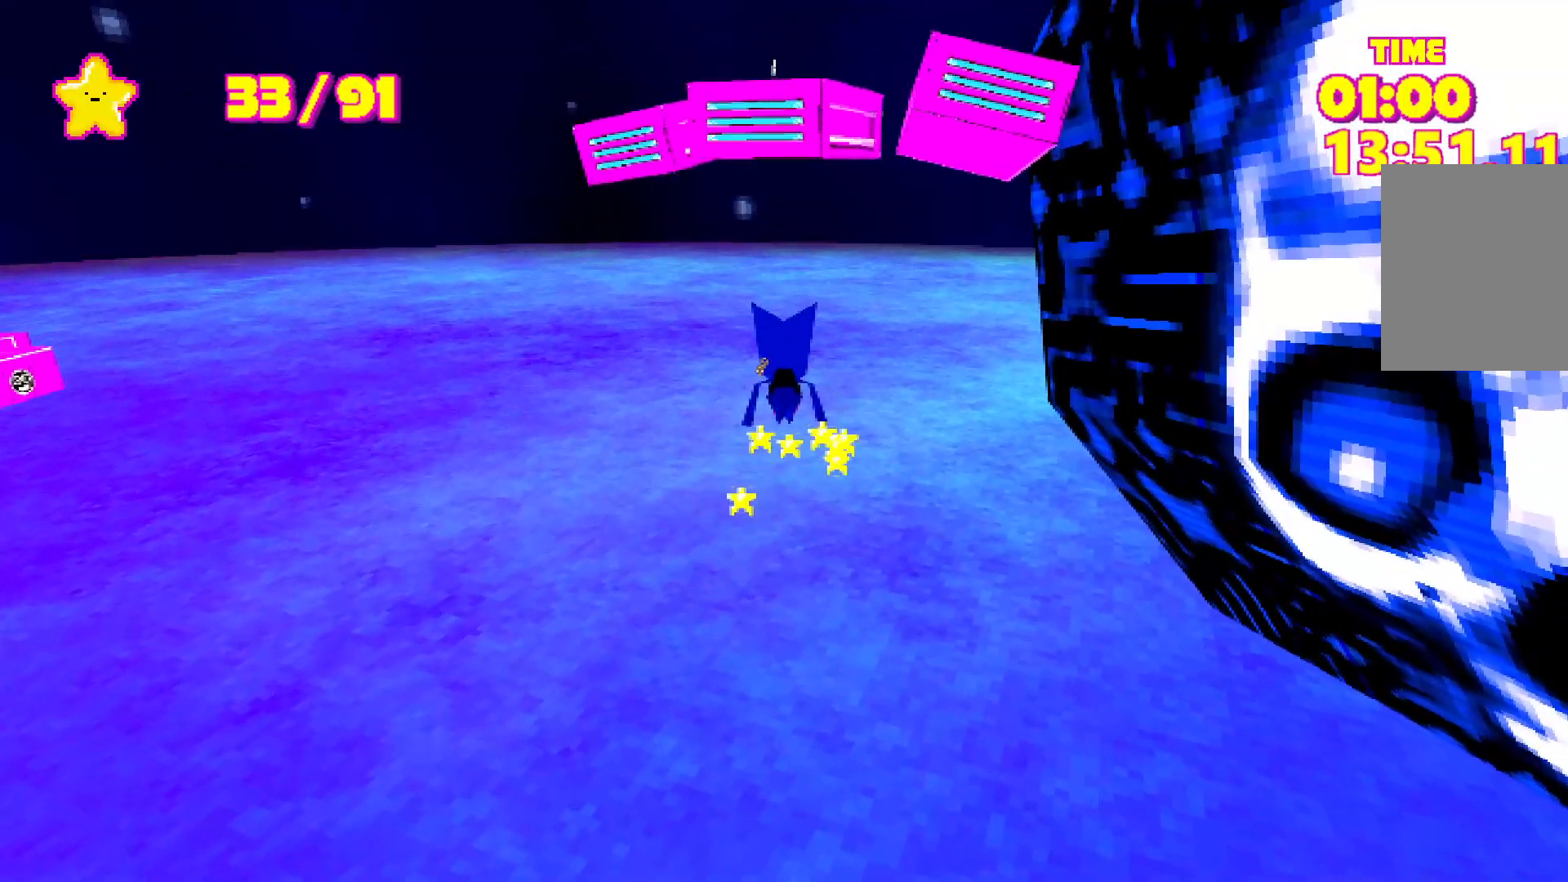
{"keys": ["shift", "space", "w"], "events": [[17, "space", "up"], [100, "space", "down"], [200, "space", "up"], [300, "space", "down"], [350, "space", "up"], [433, "space", "down"]]}
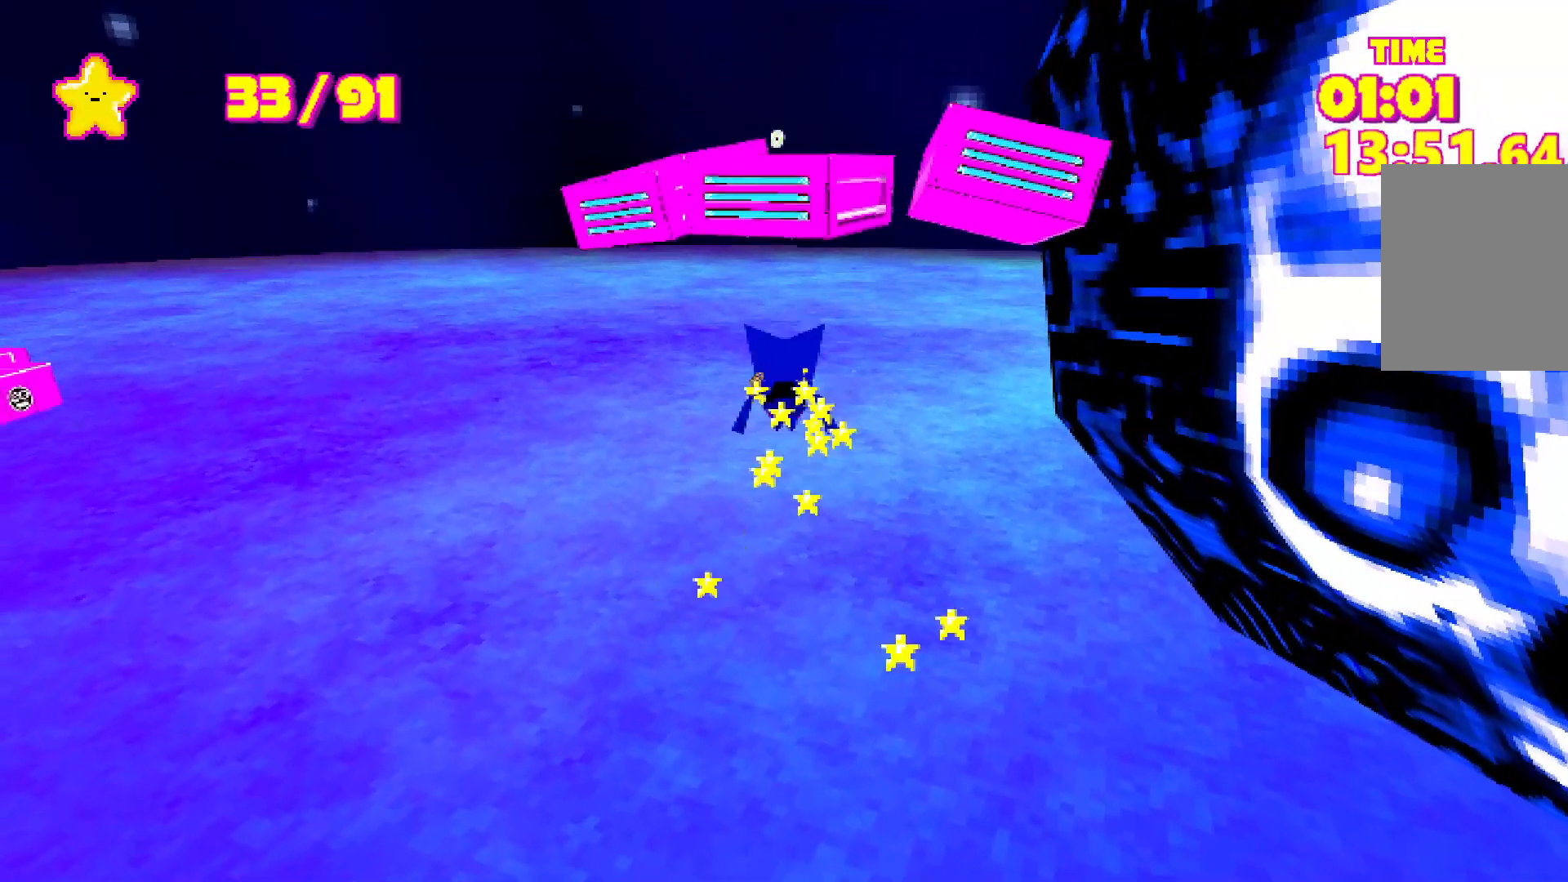
{"keys": ["shift", "space", "w"], "events": [[33, "space", "up"], [117, "space", "down"], [167, "space", "up"], [267, "space", "down"], [350, "space", "up"], [450, "space", "down"]]}
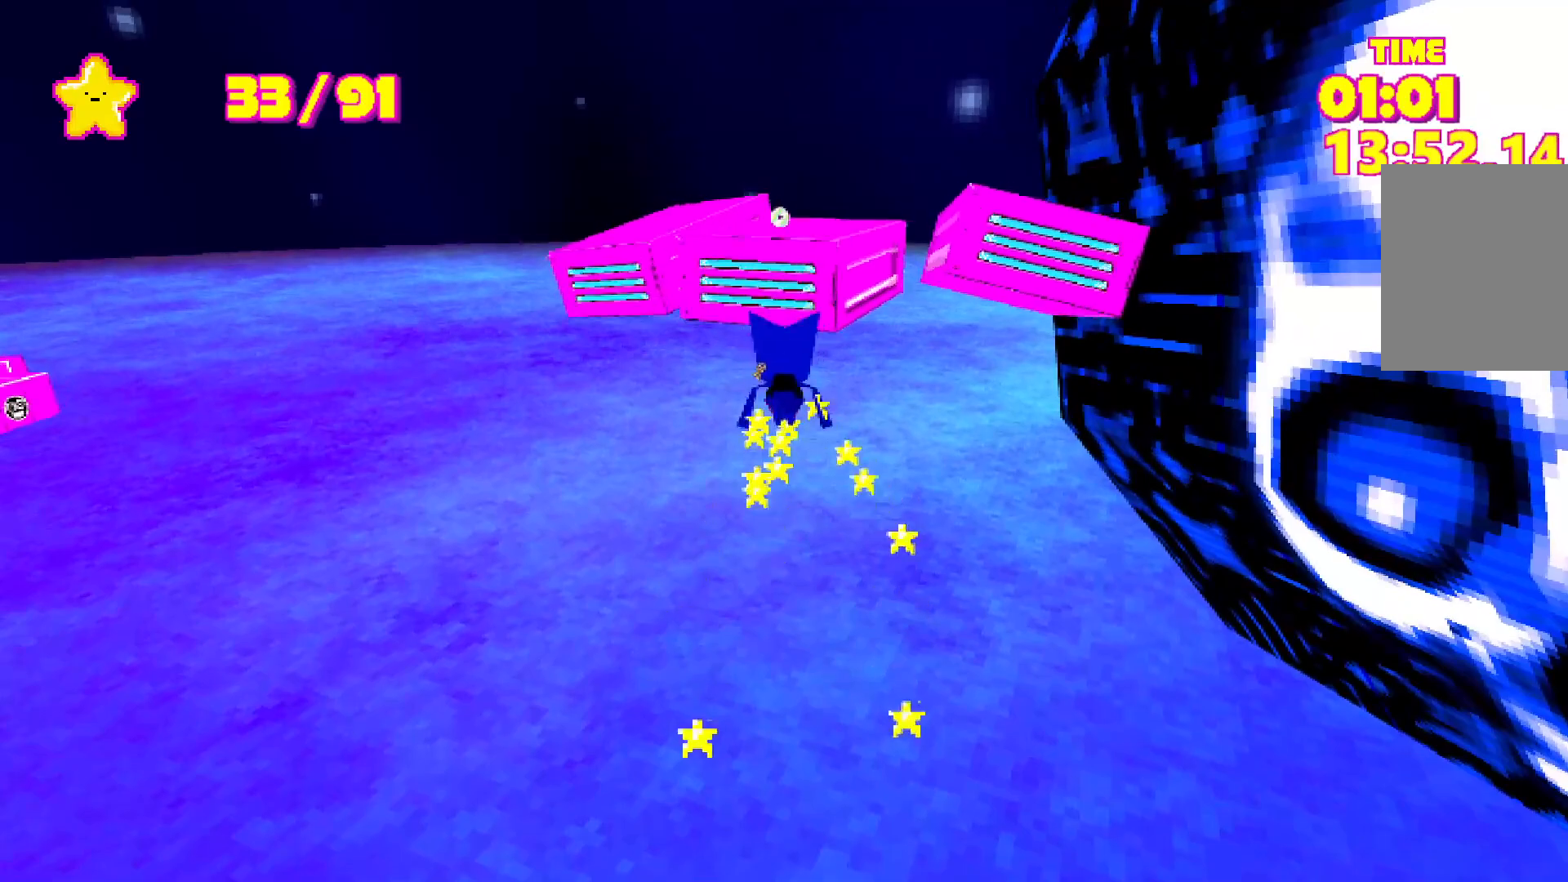
{"keys": ["shift", "w"], "events": [[83, "space", "up"], [183, "space", "down"], [283, "space", "up"]]}
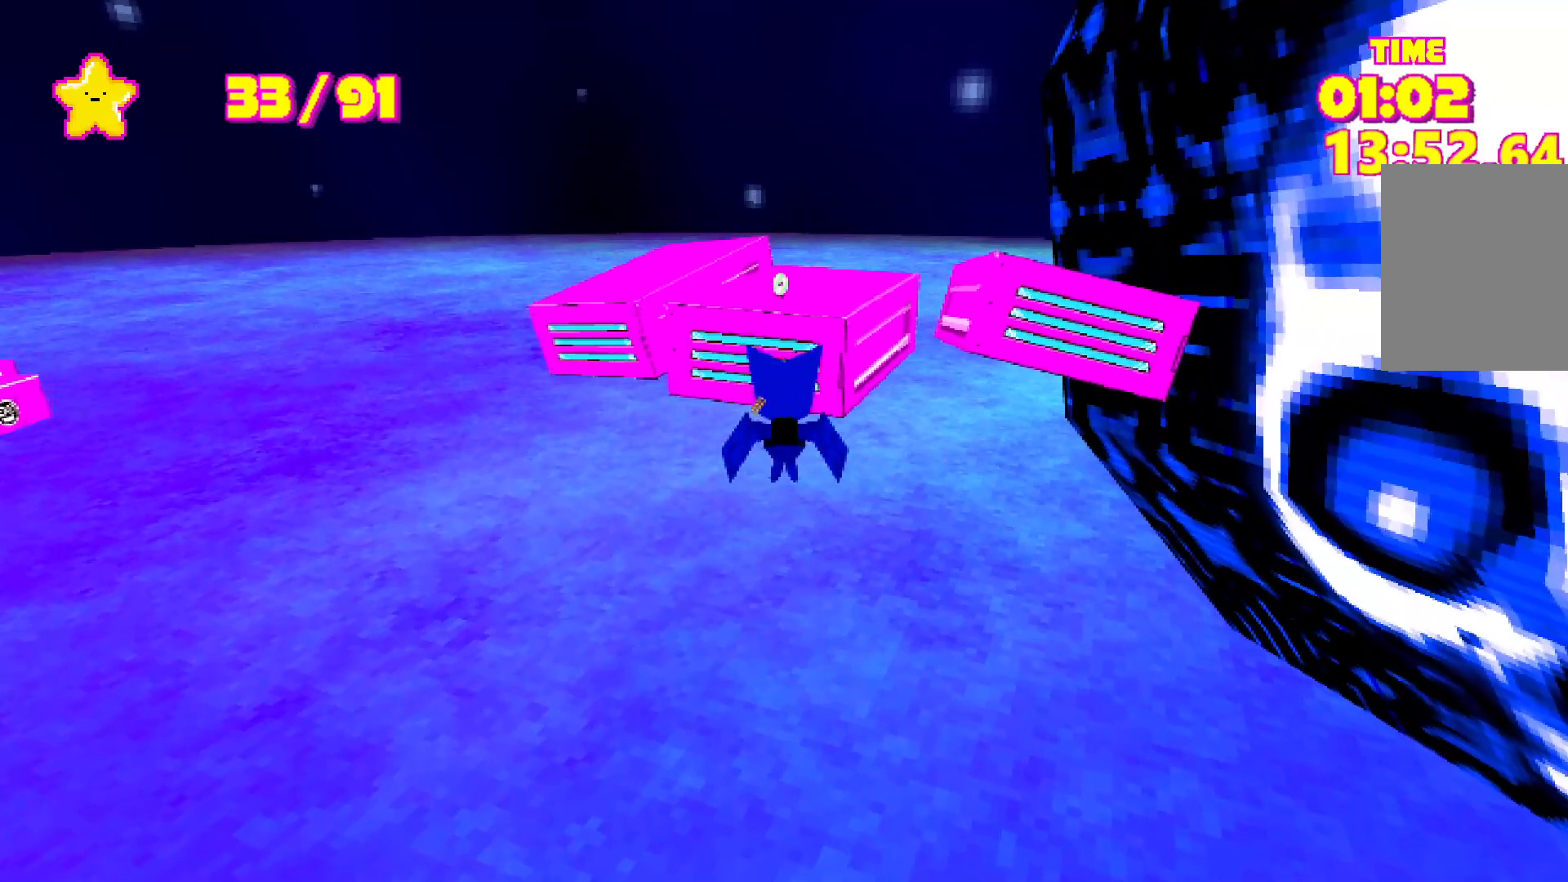
{"keys": ["shift", "w"], "events": [[283, "space", "down"], [333, "space", "up"]]}
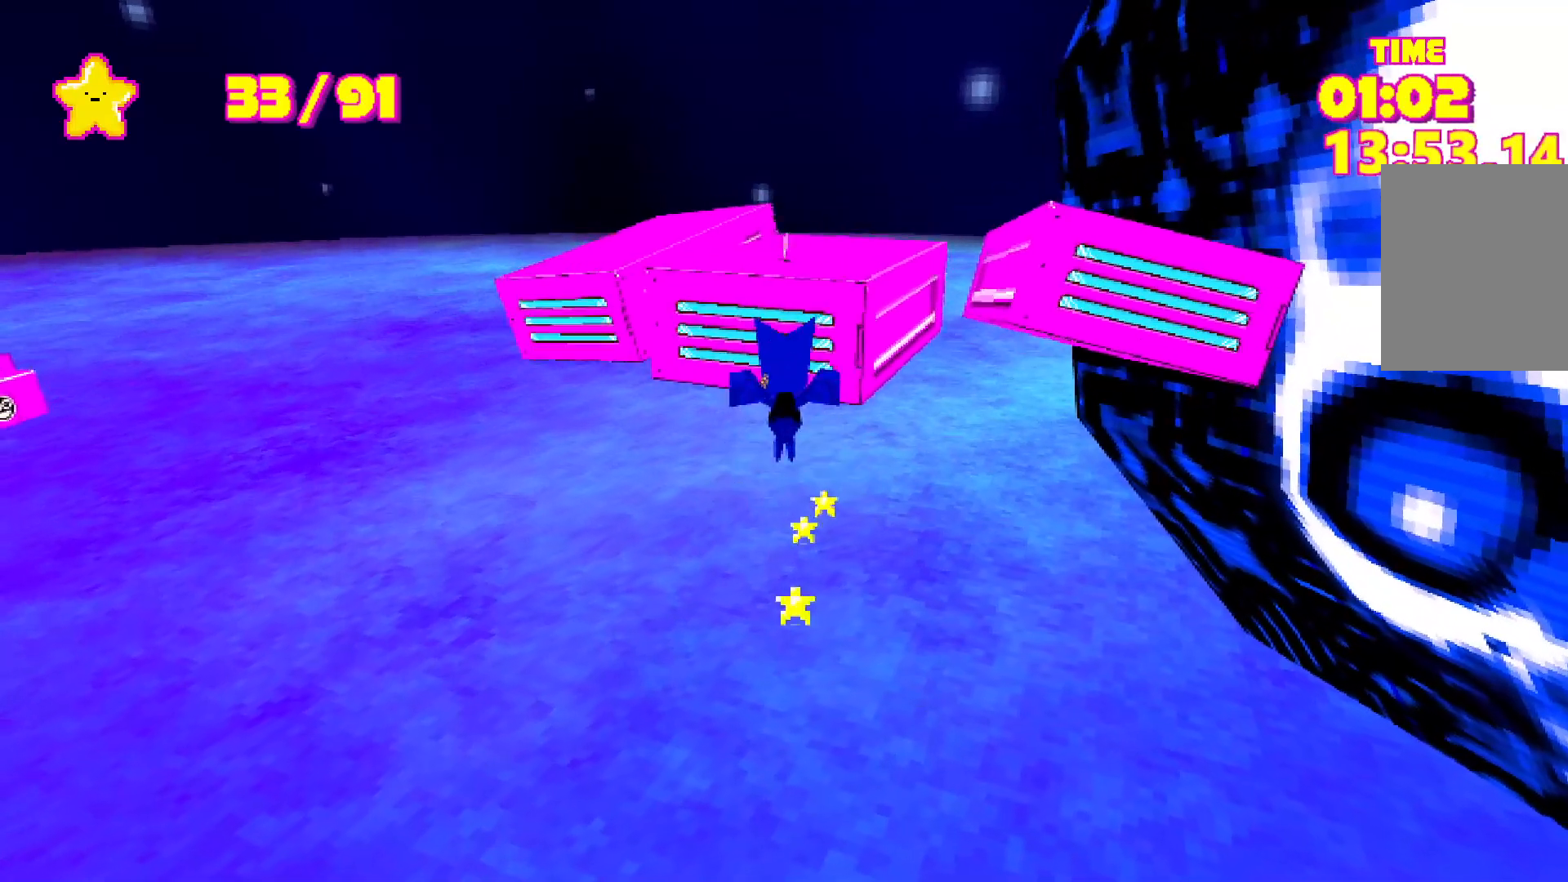
{"keys": ["shift", "w"], "events": [[217, "space", "down"], [250, "space", "up"]]}
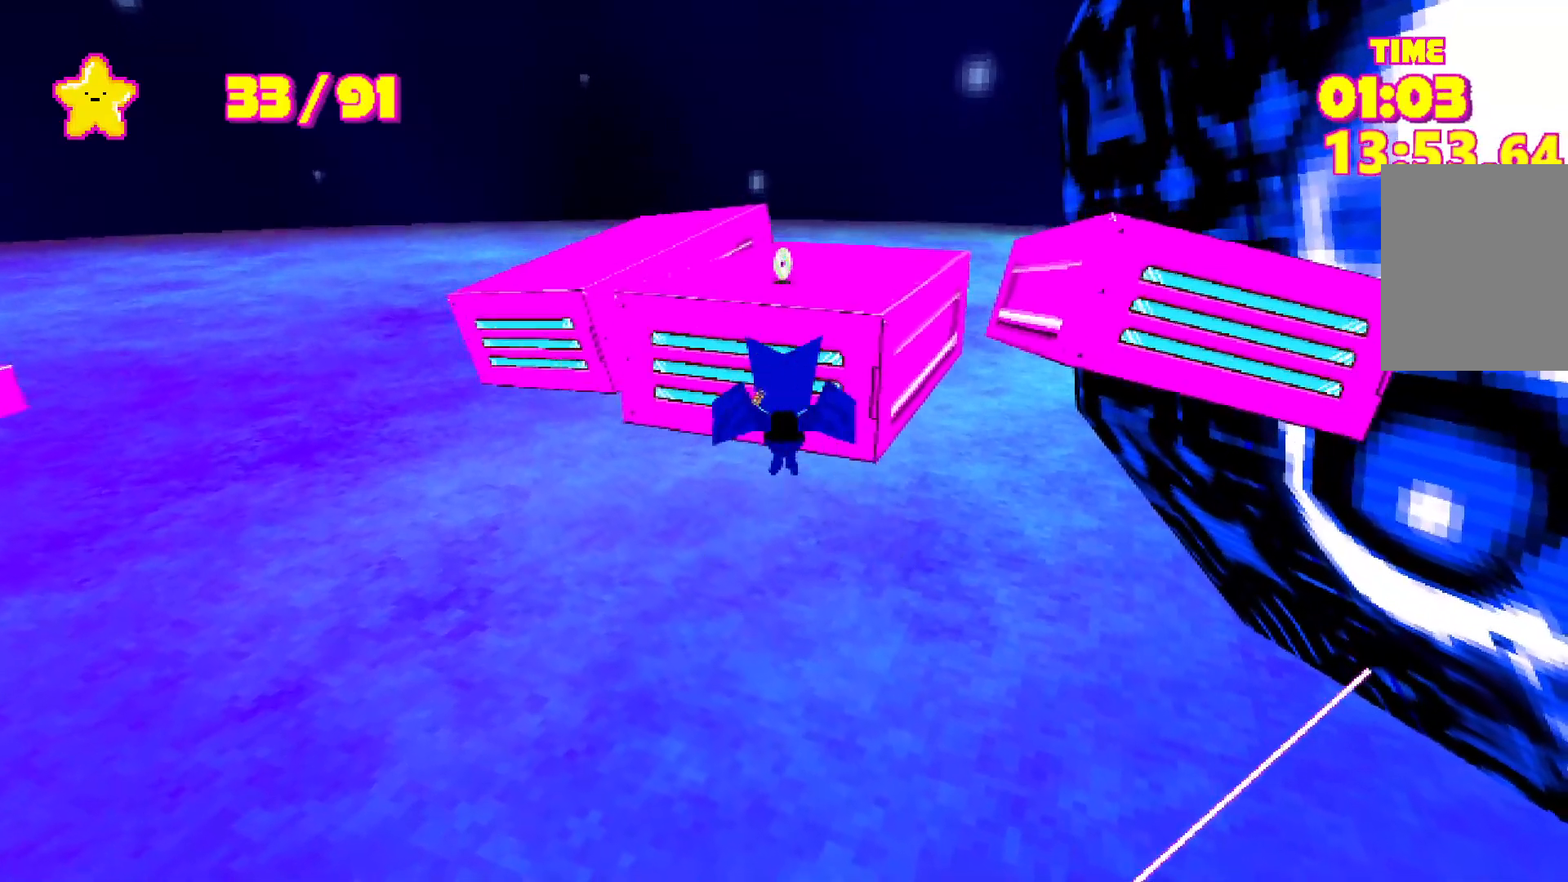
{"keys": ["shift", "w"], "events": [[133, "space", "down"], [183, "space", "up"]]}
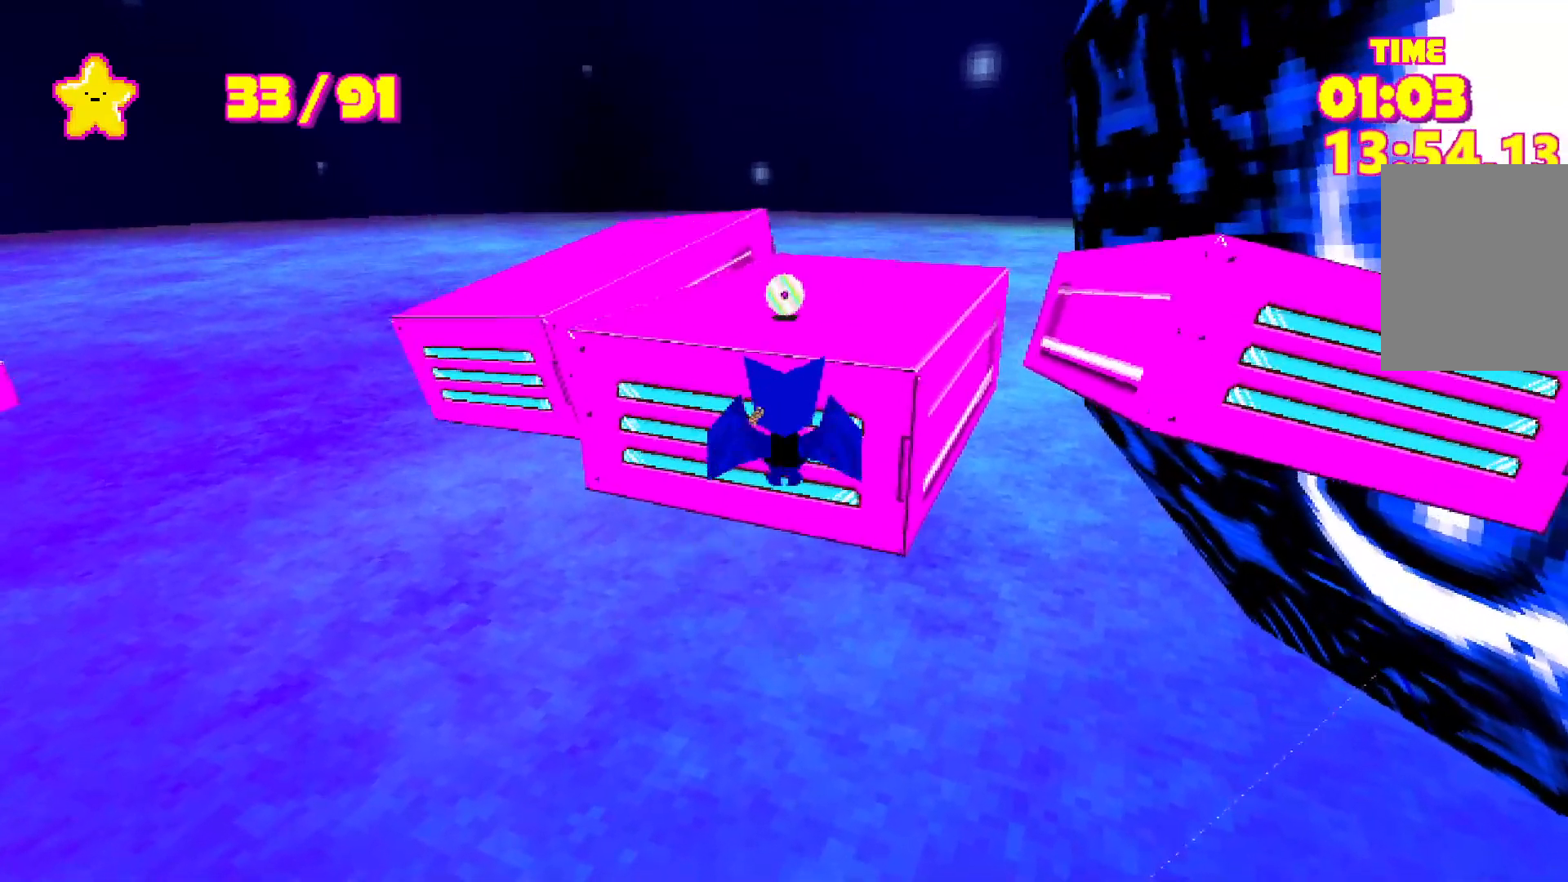
{"keys": ["shift", "space", "w"], "events": [[100, "space", "down"], [150, "space", "up"], [433, "space", "down"]]}
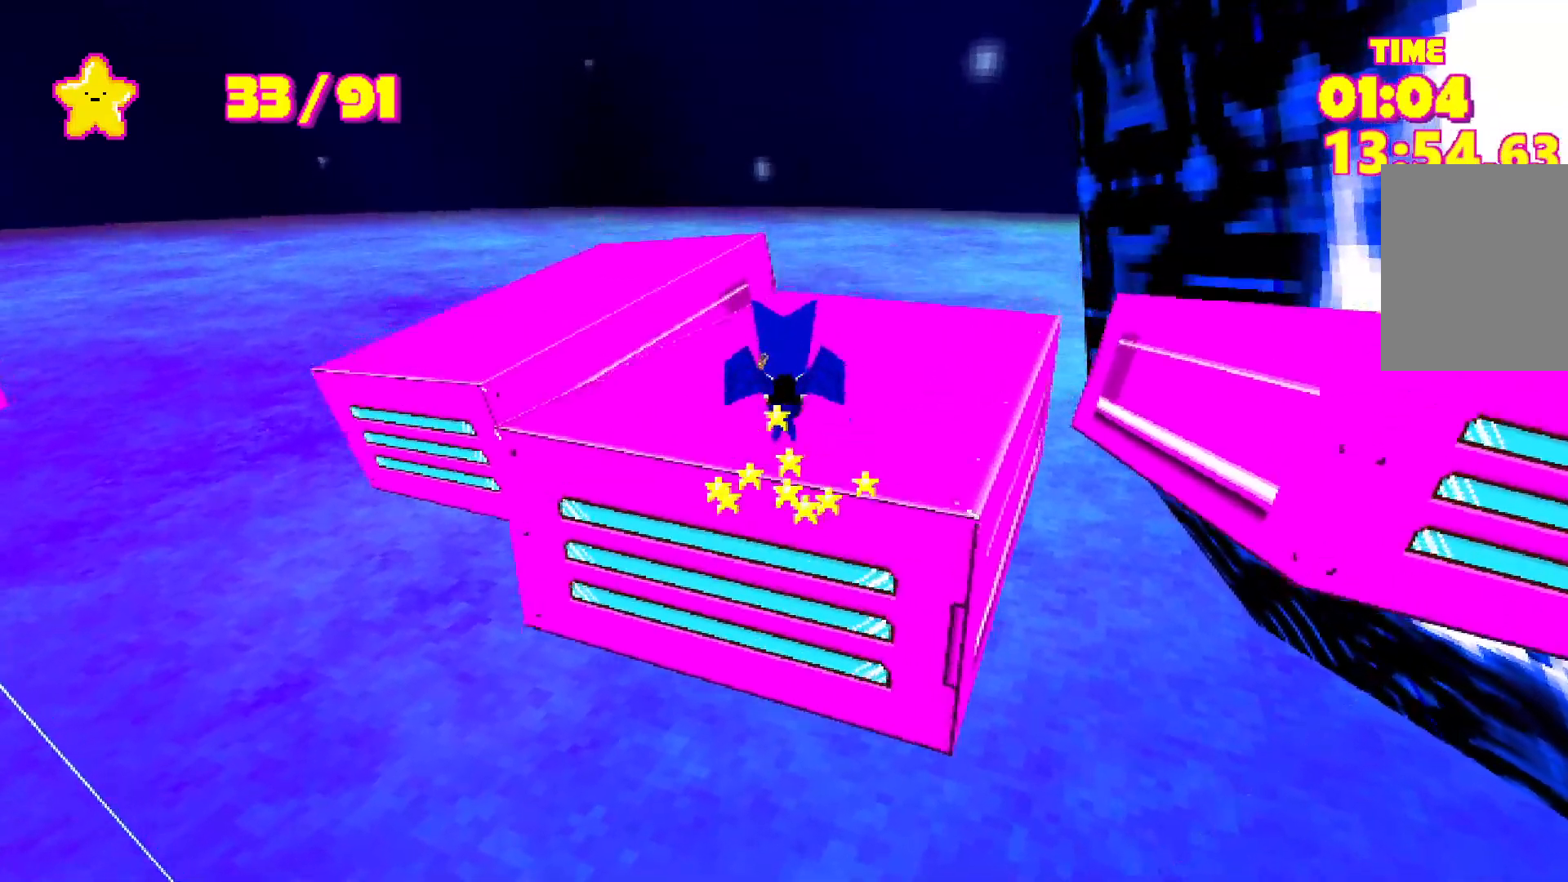
{"keys": [], "events": [[17, "space", "up"], [483, "shift", "up"], [483, "w", "up"]]}
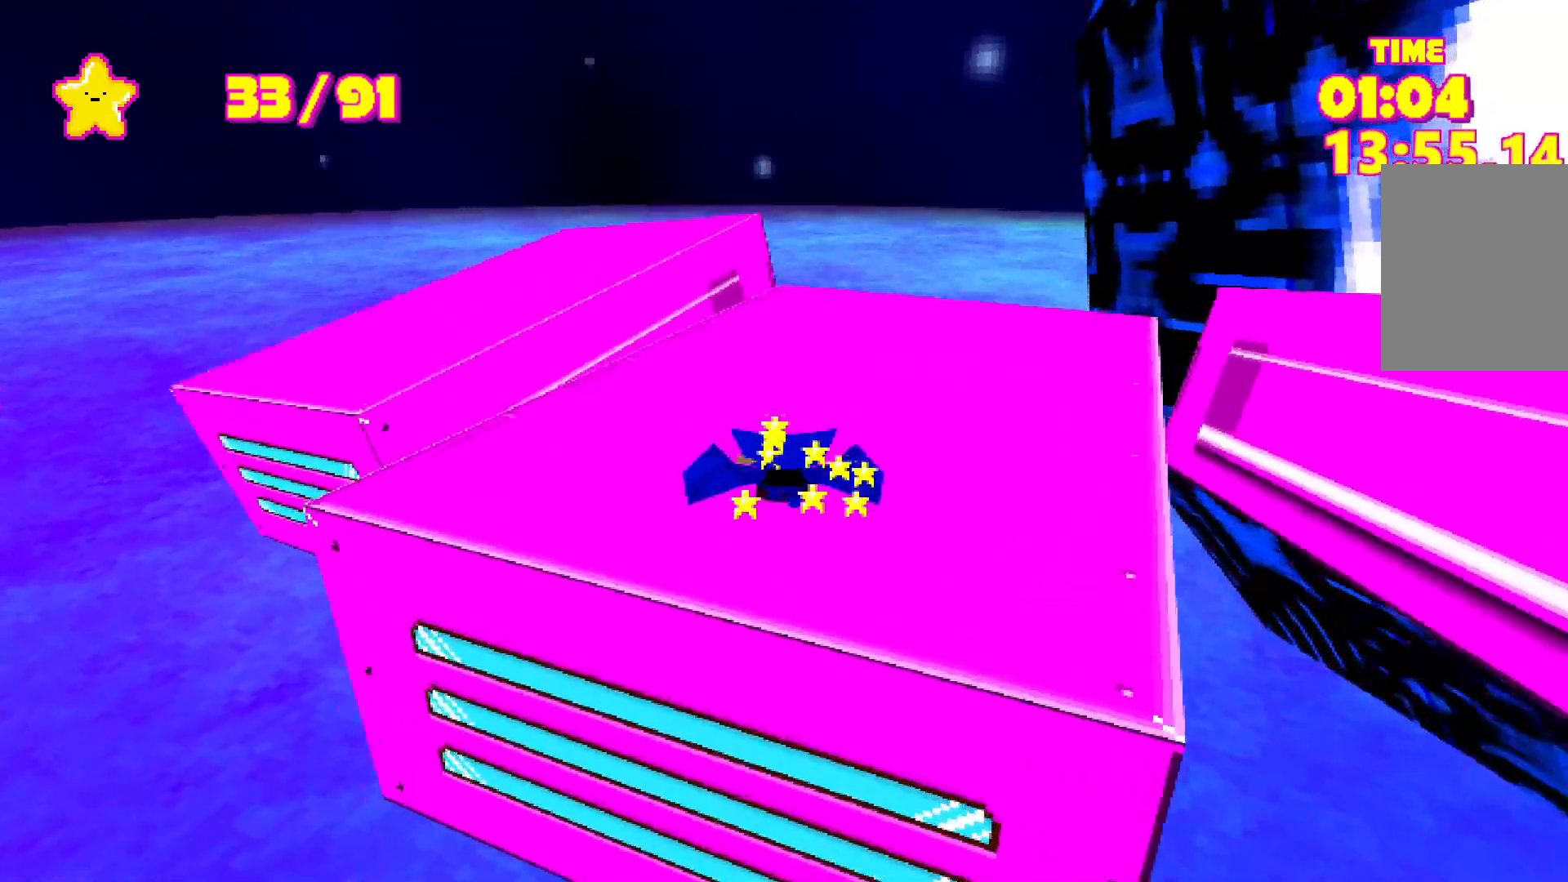
{"keys": [], "events": []}
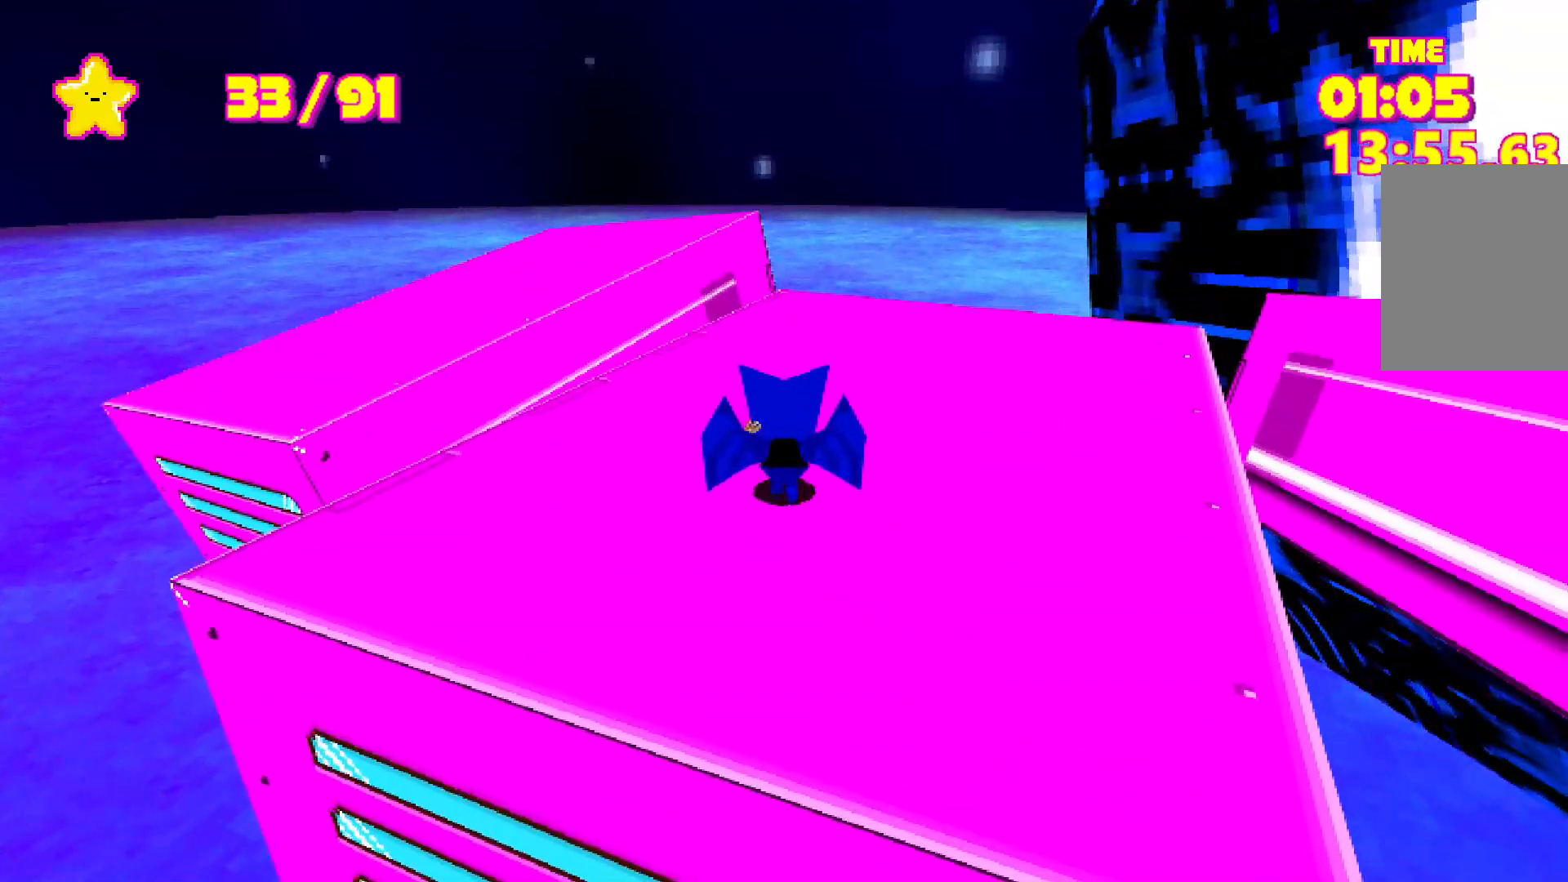
{"keys": ["space", "w"], "events": [[383, "escape", "down"], [433, "escape", "up"], [433, "w", "down"], [467, "space", "down"]]}
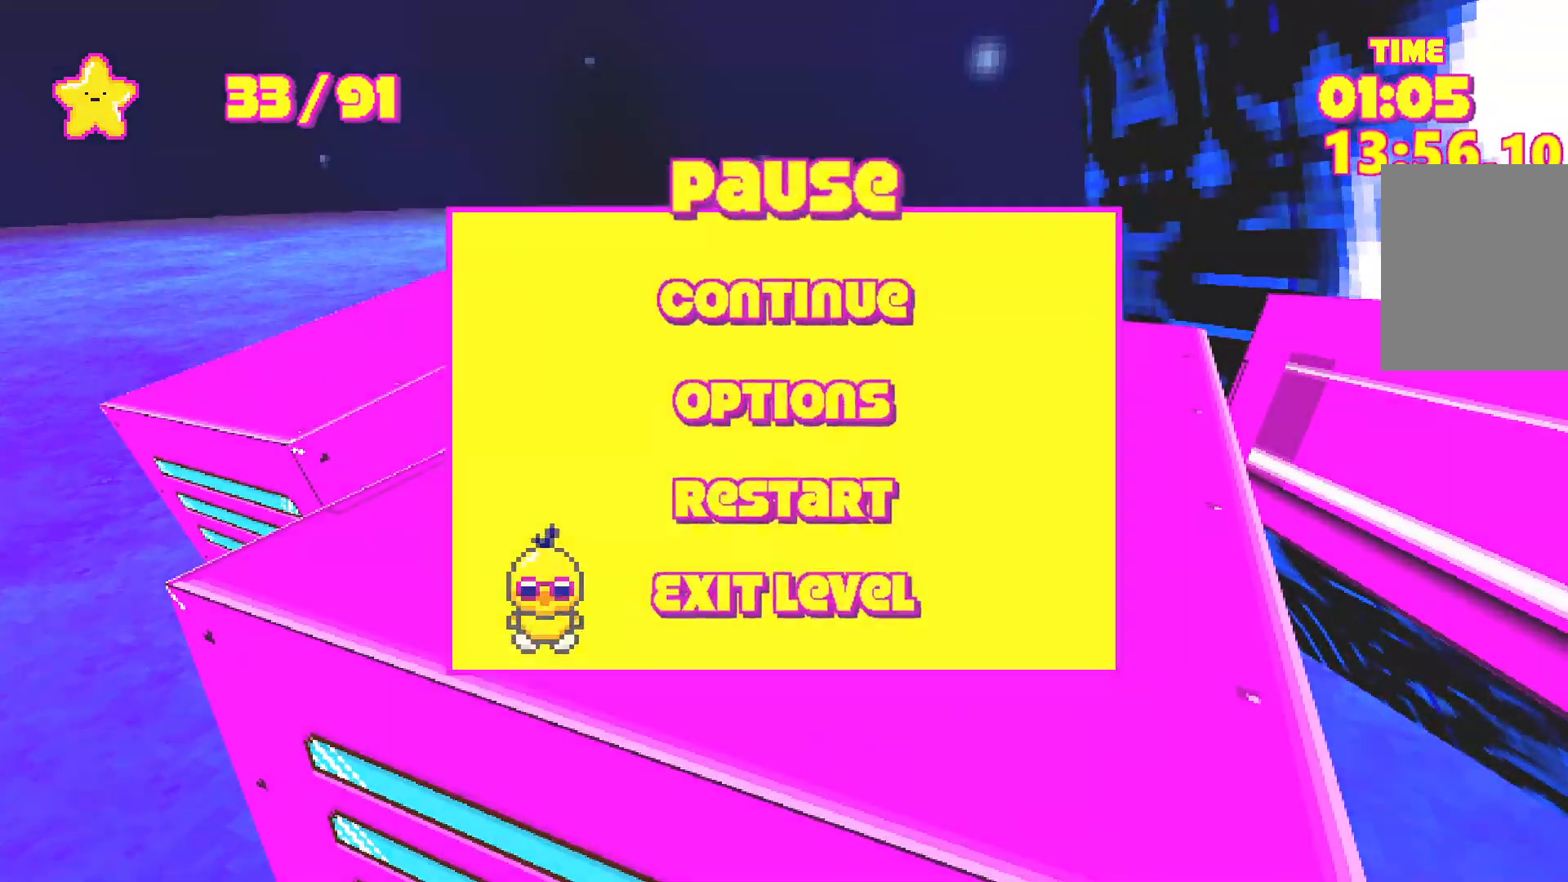
{"keys": [], "events": [[33, "space", "up"], [33, "w", "up"]]}
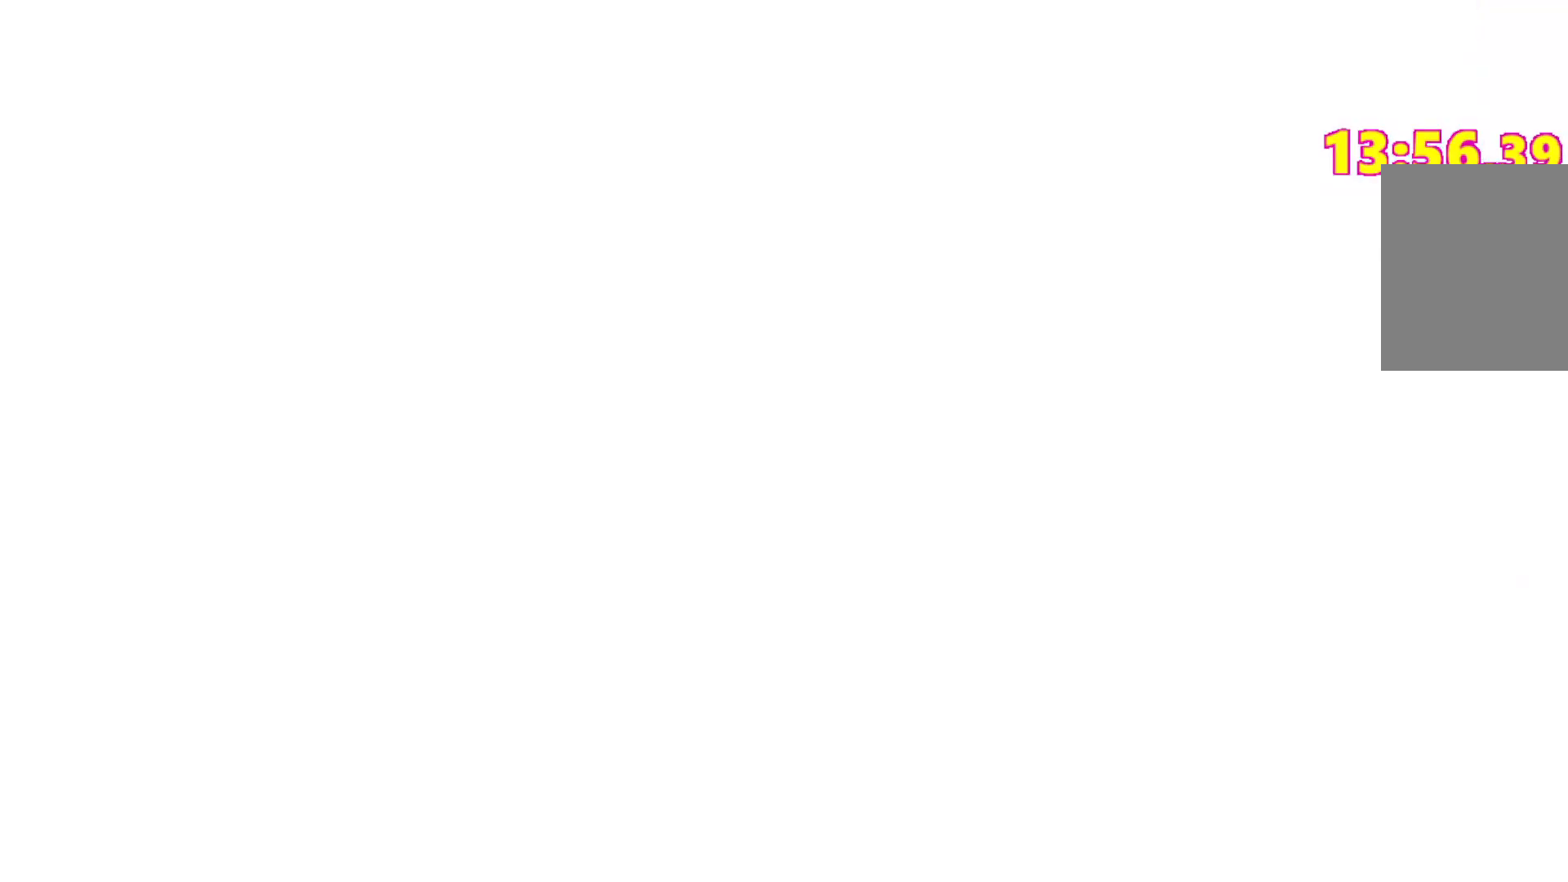
{"keys": ["d"], "events": [[83, "d", "down"], [83, "s", "down"], [183, "s", "up"]]}
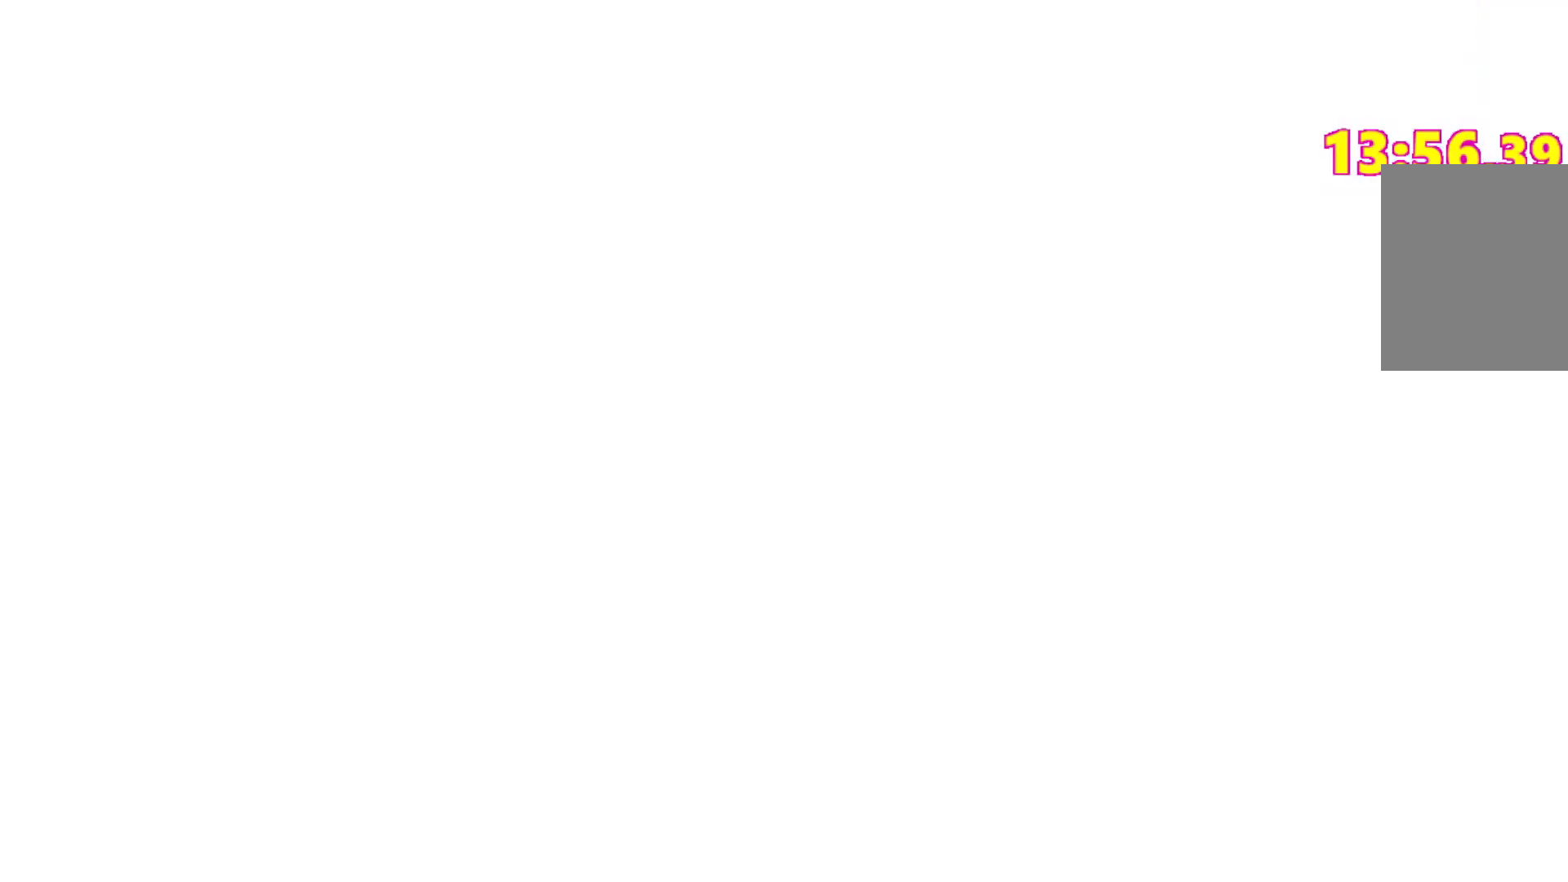
{"keys": ["d"], "events": []}
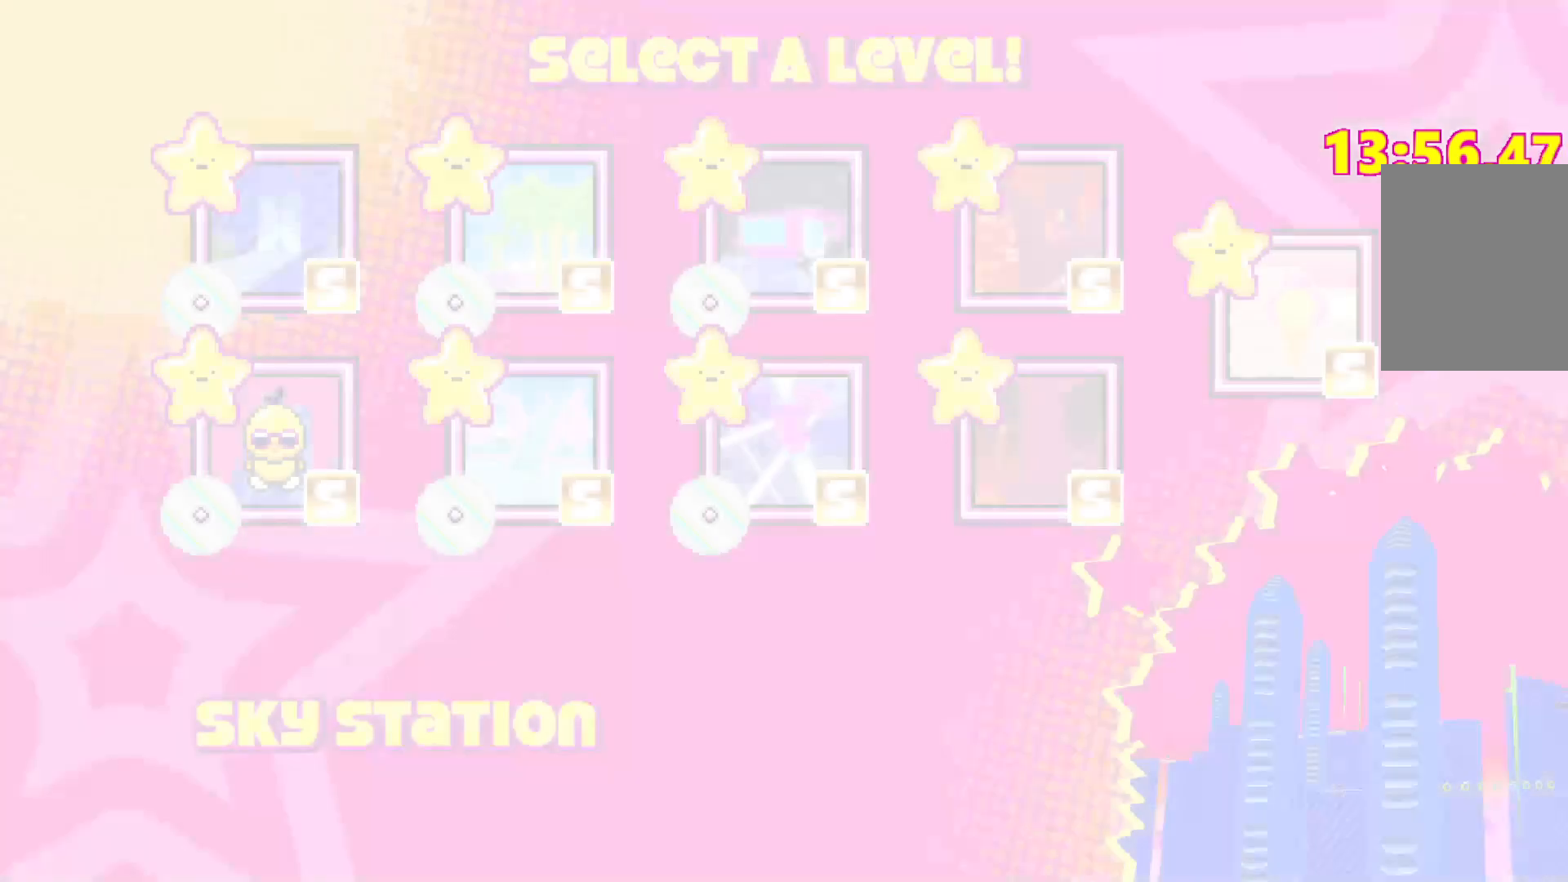
{"keys": ["d"], "events": []}
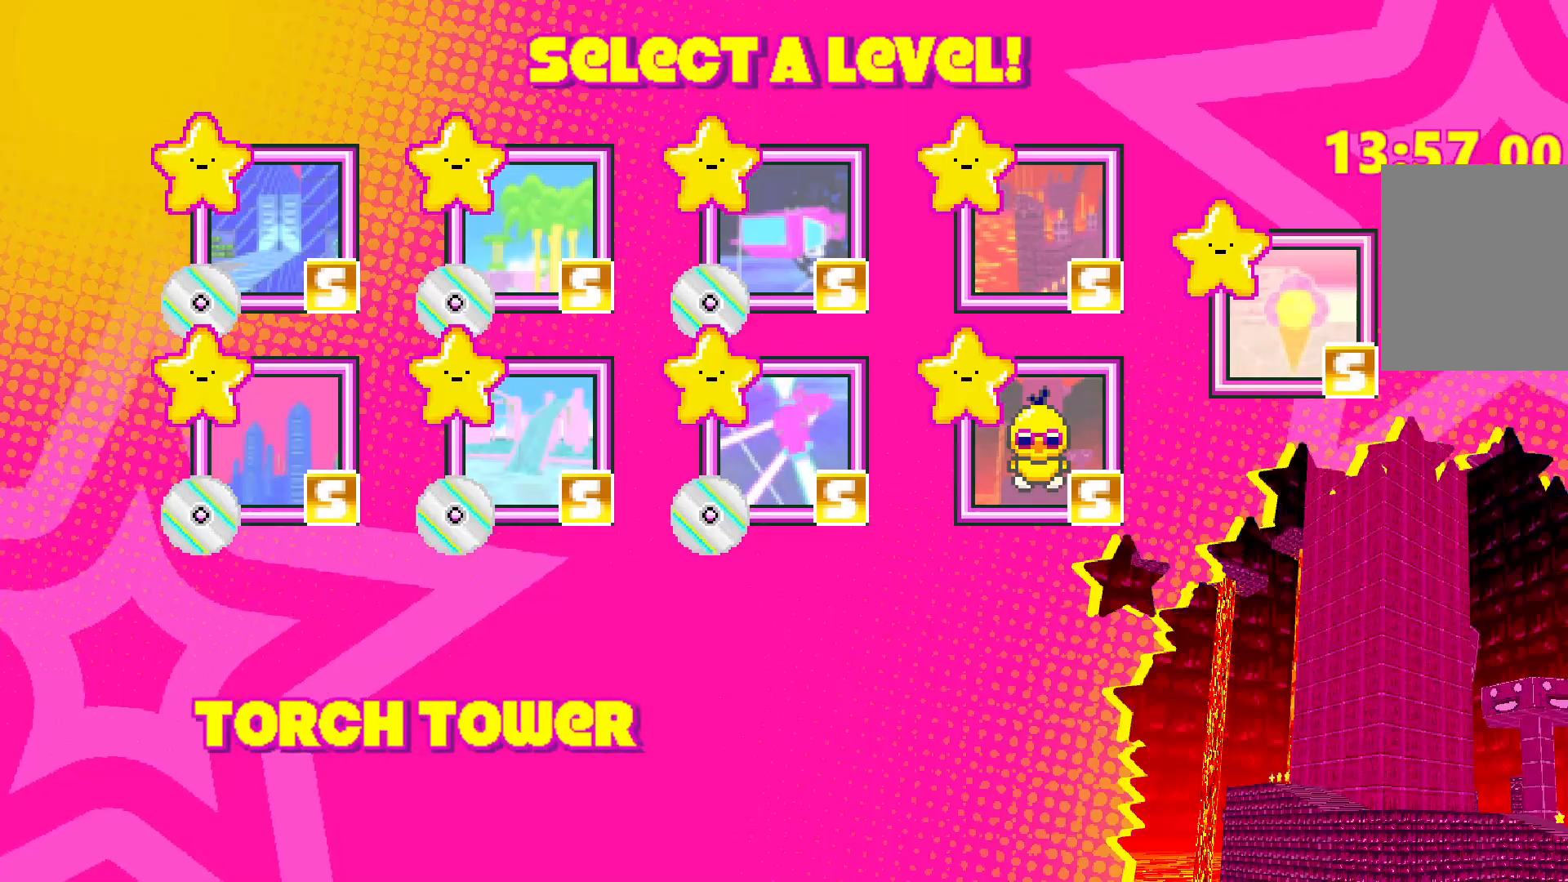
{"keys": [], "events": [[83, "d", "up"]]}
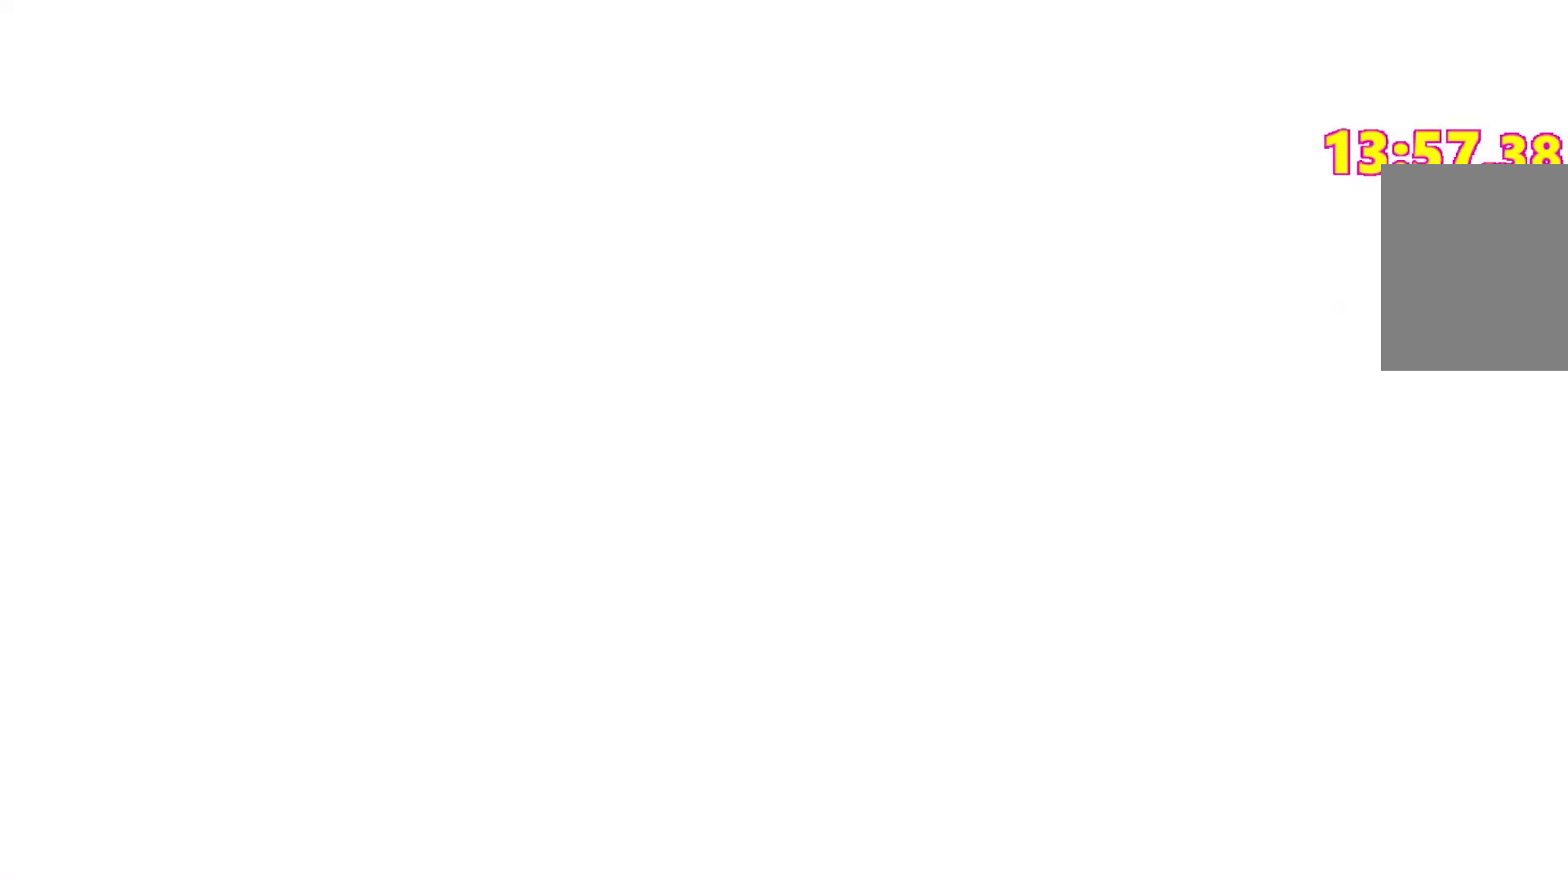
{"keys": [], "events": []}